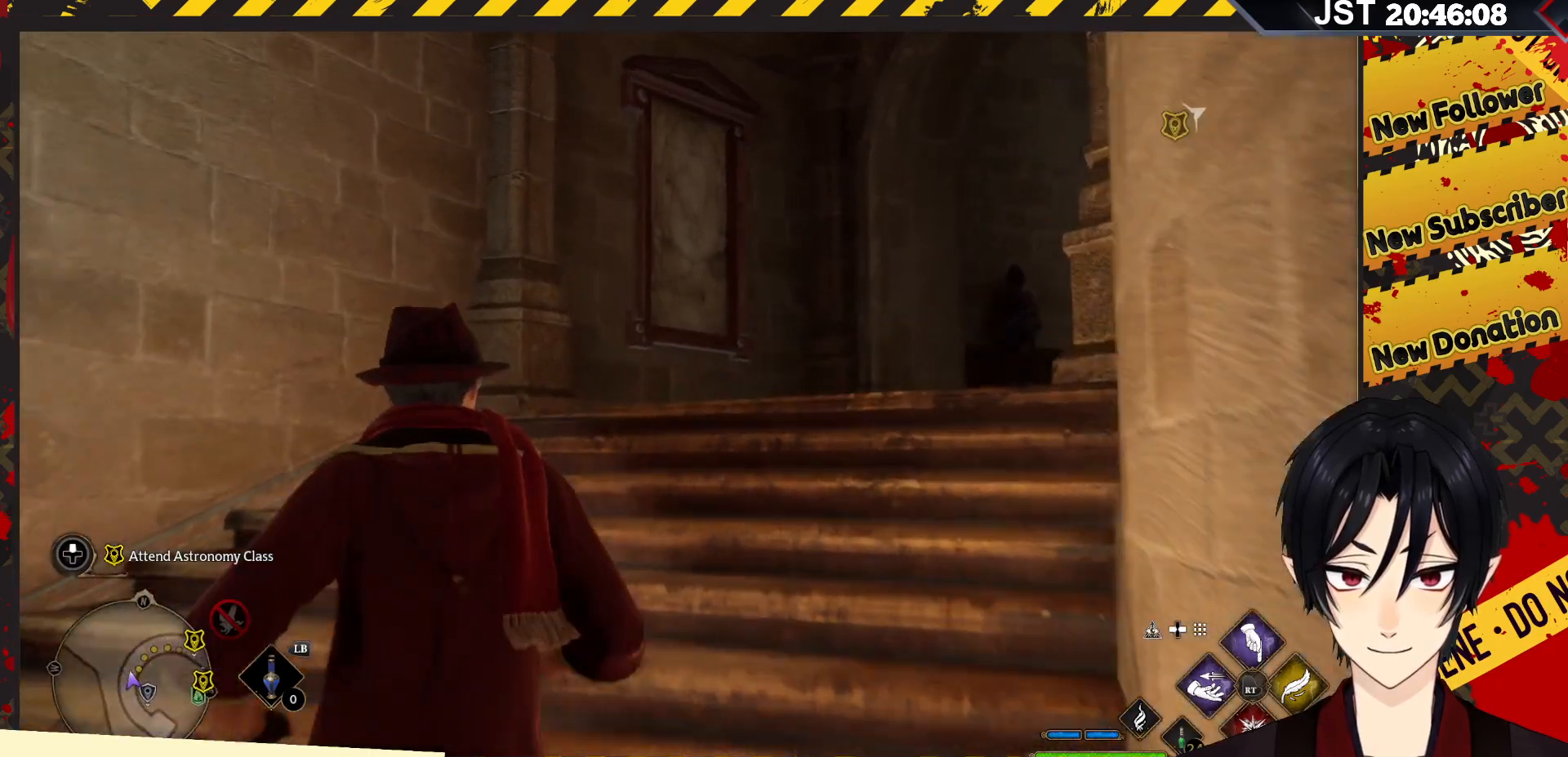
Gameplay with a controller (Xbox layout); each line is a JSON object with the inputs held at the frame after it. "events" lists button and stick changes between this image and that frame as [ms after this image, input, new state], when the widget could be followed in between.
{"buttons": [], "left_stick": "up", "right_stick": "right", "events": []}
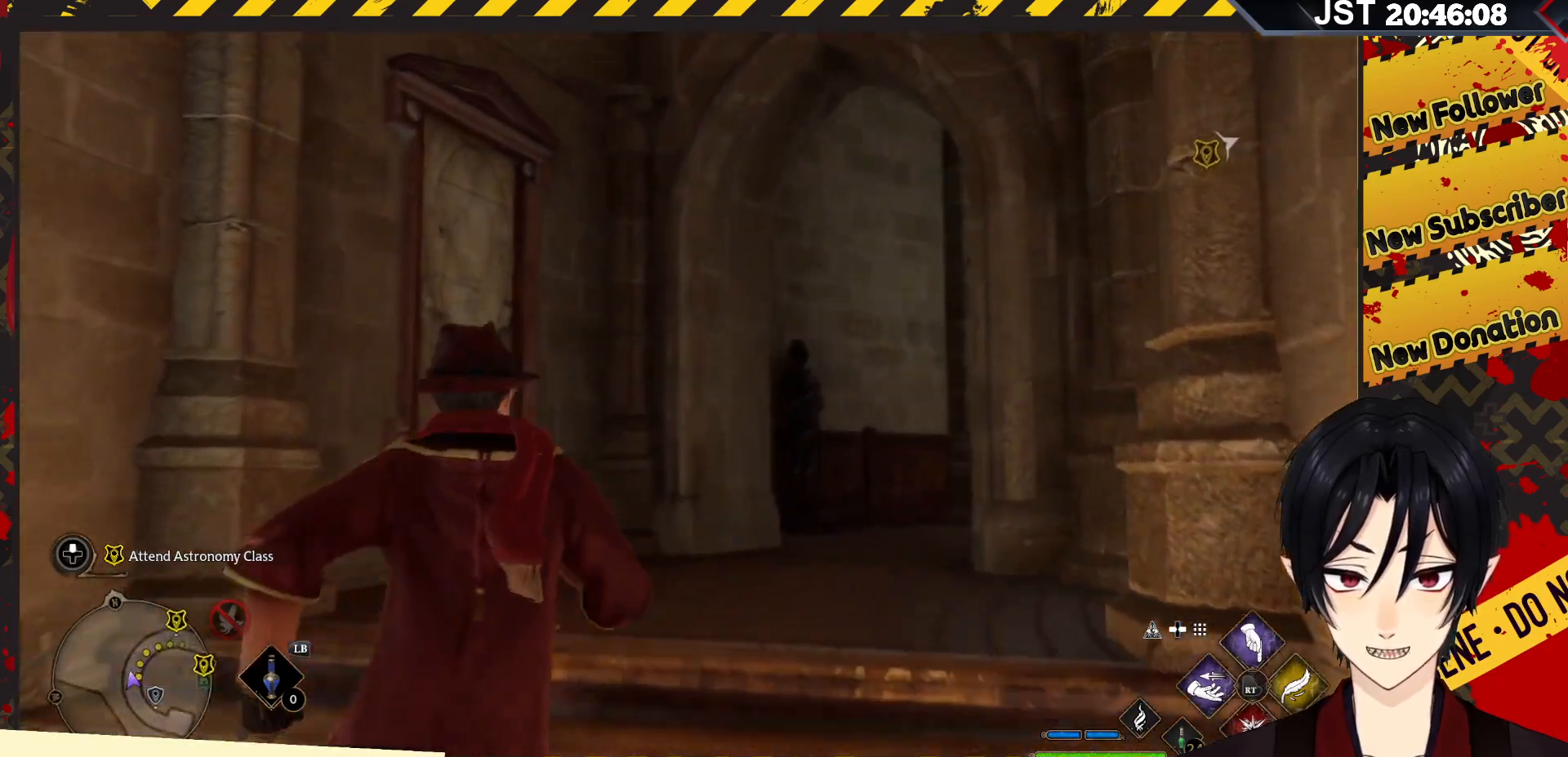
{"buttons": [], "left_stick": "up", "right_stick": "right", "events": []}
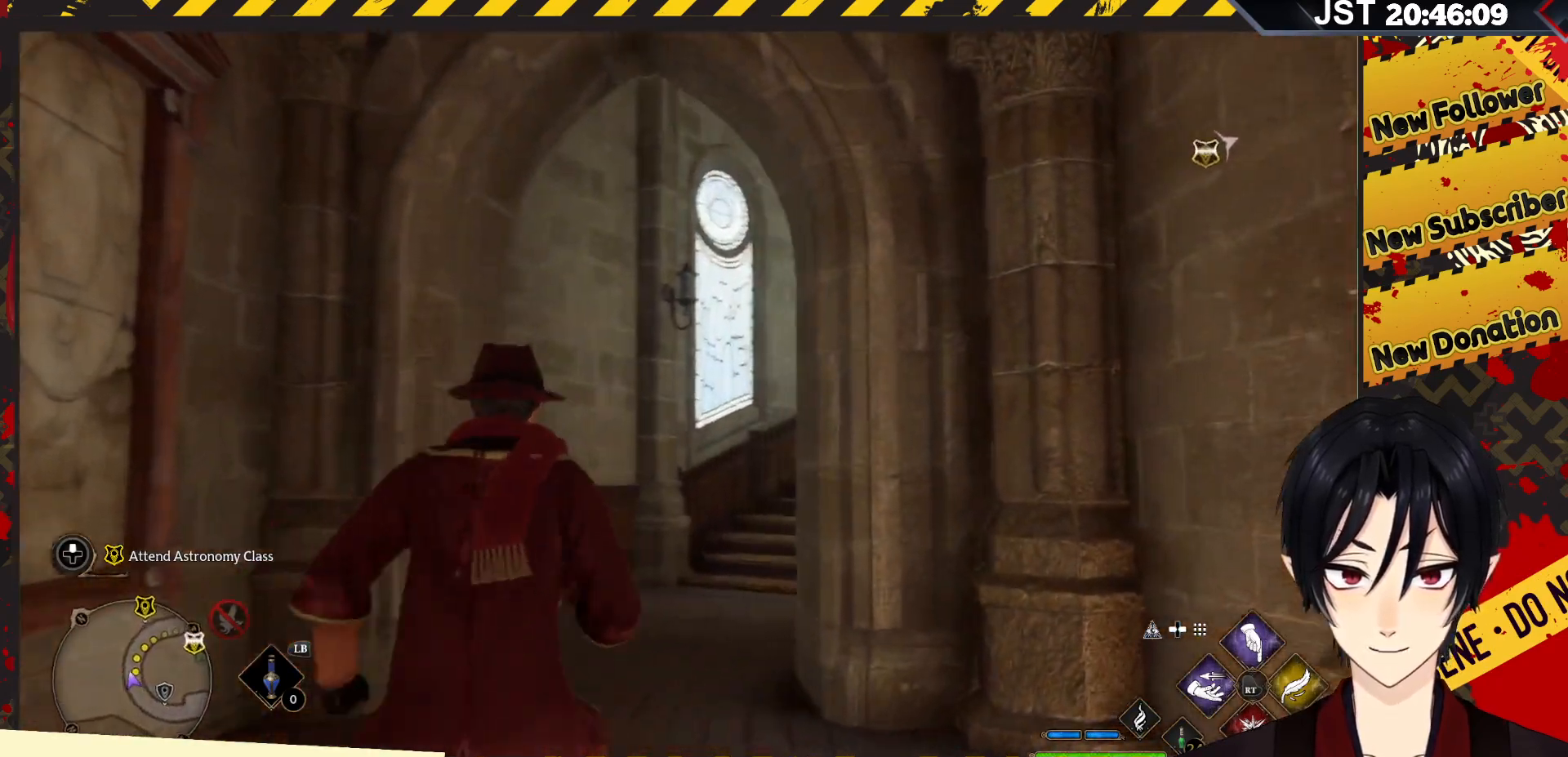
{"buttons": [], "left_stick": "up", "right_stick": "right", "events": []}
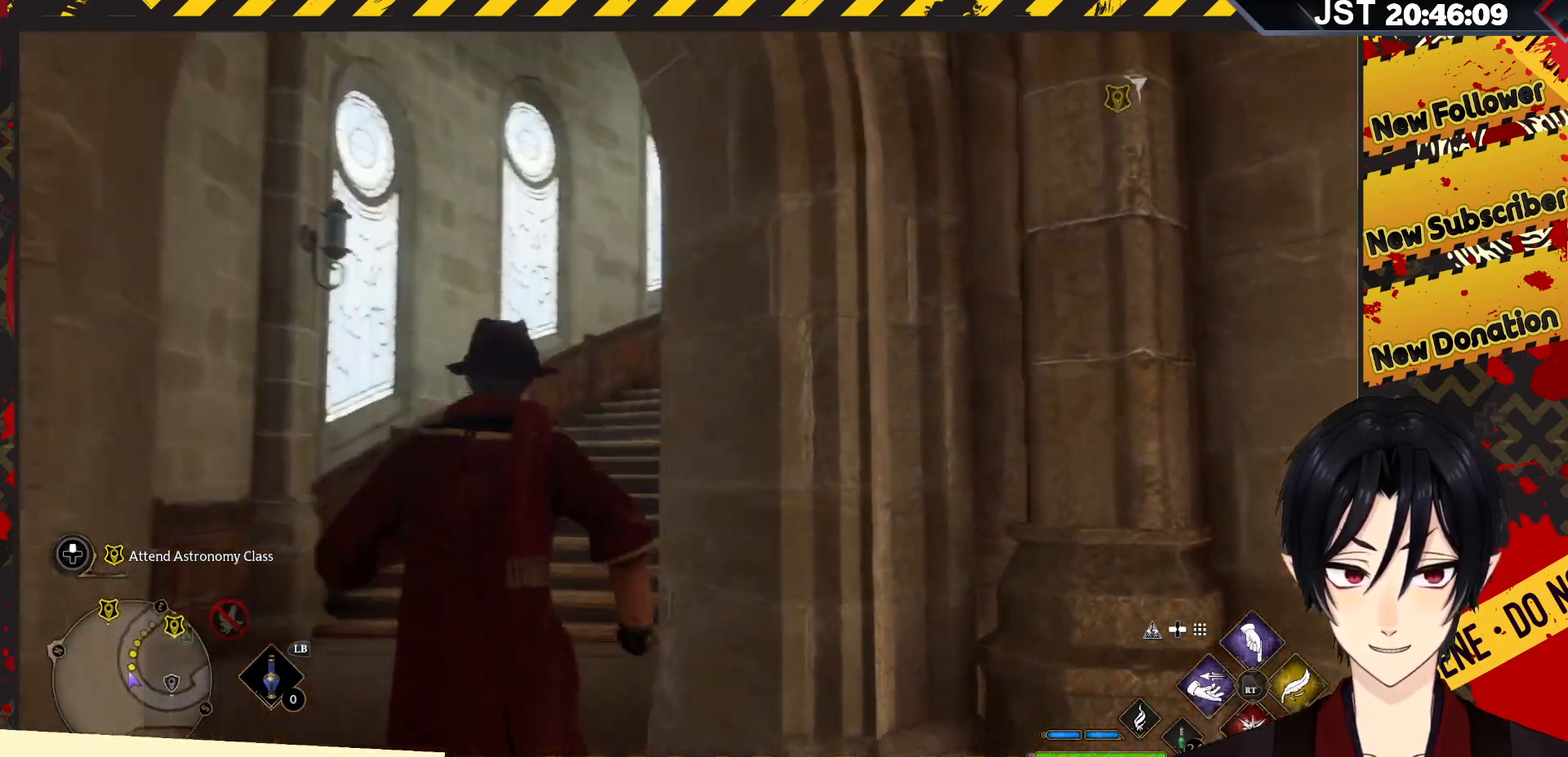
{"buttons": [], "left_stick": "up-left", "right_stick": "center", "events": [[33, "left_stick", "up-left"], [450, "right_stick", "center"]]}
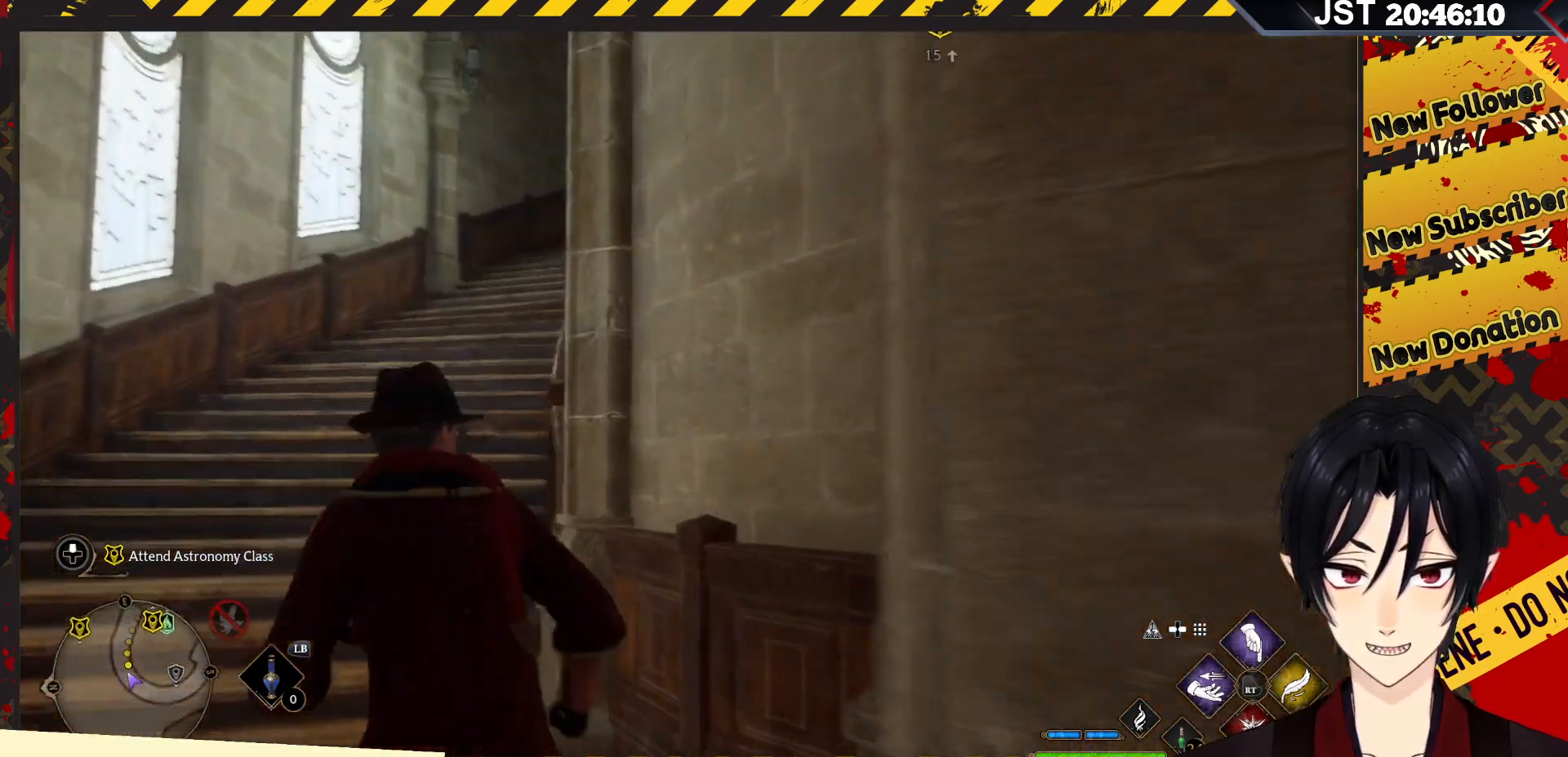
{"buttons": [], "left_stick": "up-left", "right_stick": "center", "events": []}
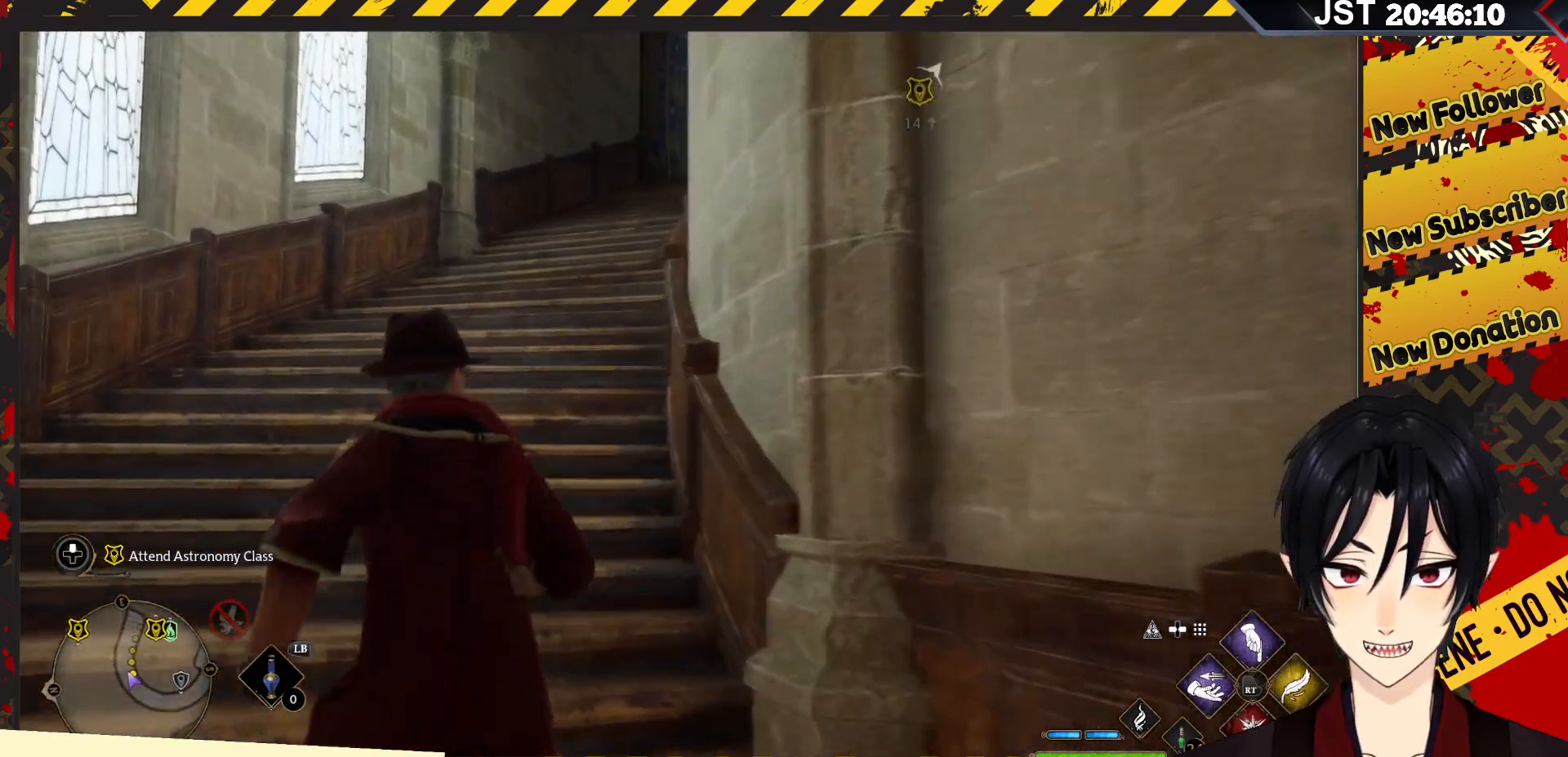
{"buttons": [], "left_stick": "up", "right_stick": "center", "events": [[17, "left_stick", "up"]]}
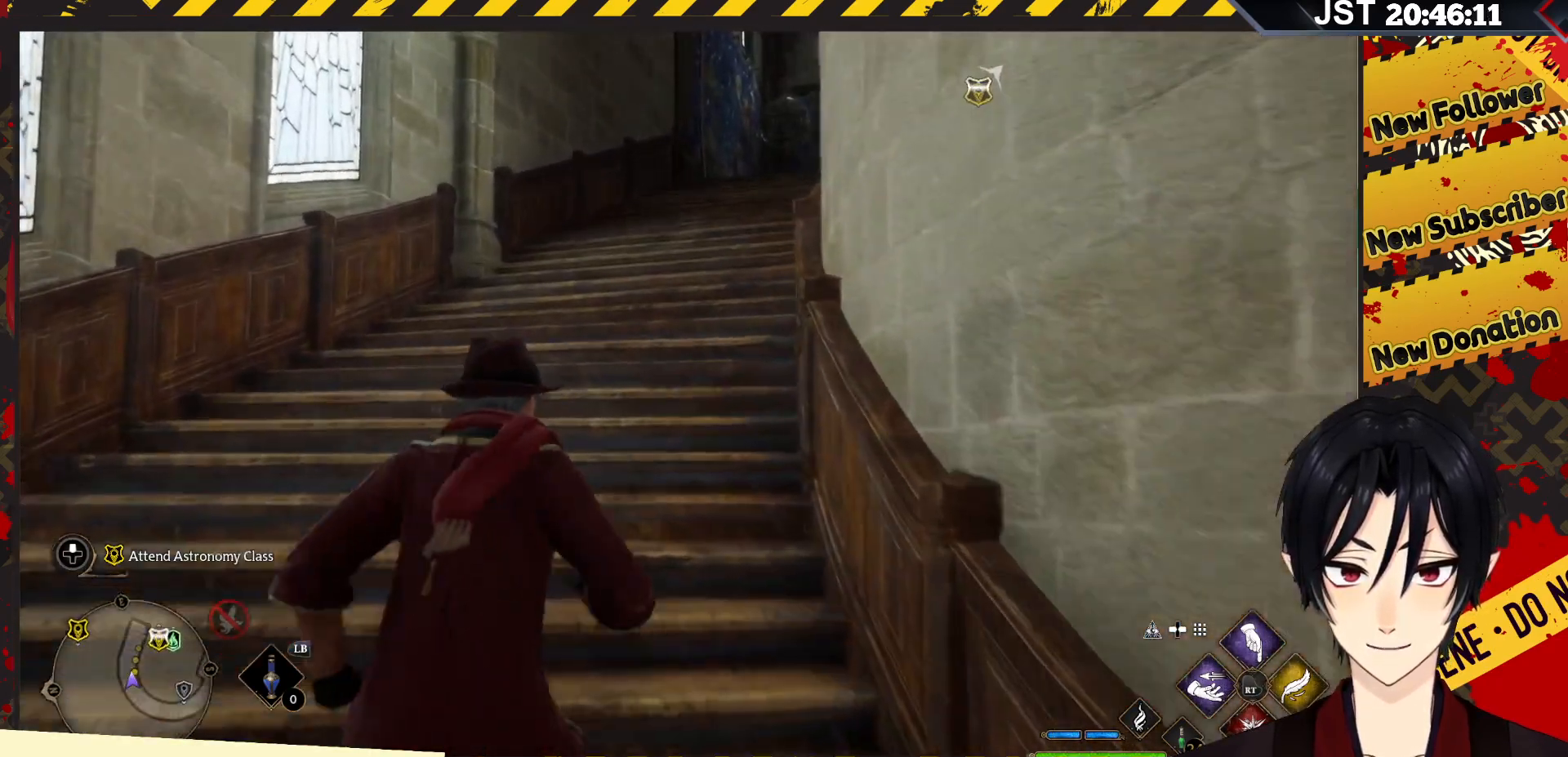
{"buttons": [], "left_stick": "up", "right_stick": "center", "events": []}
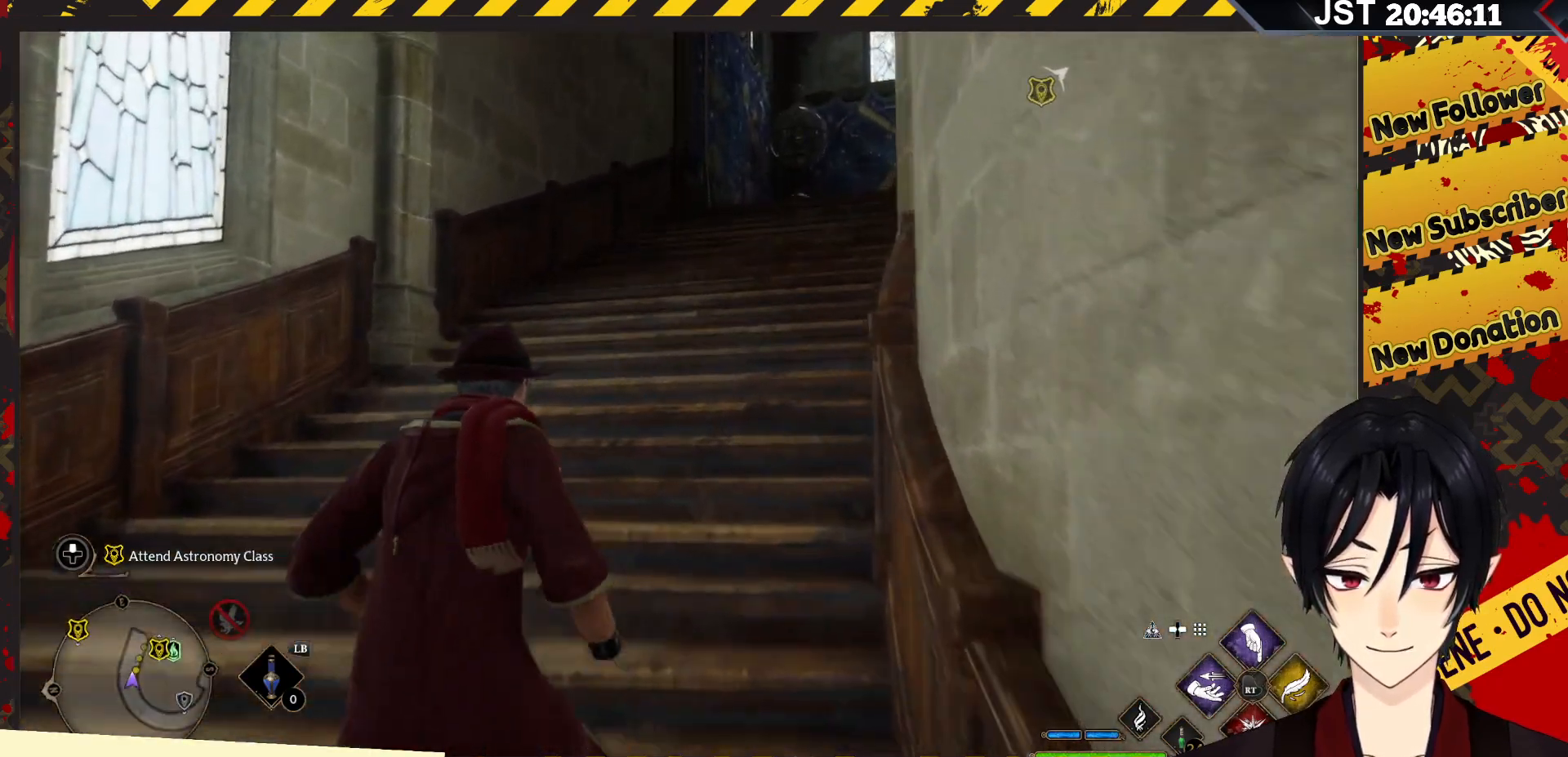
{"buttons": [], "left_stick": "up", "right_stick": "center", "events": []}
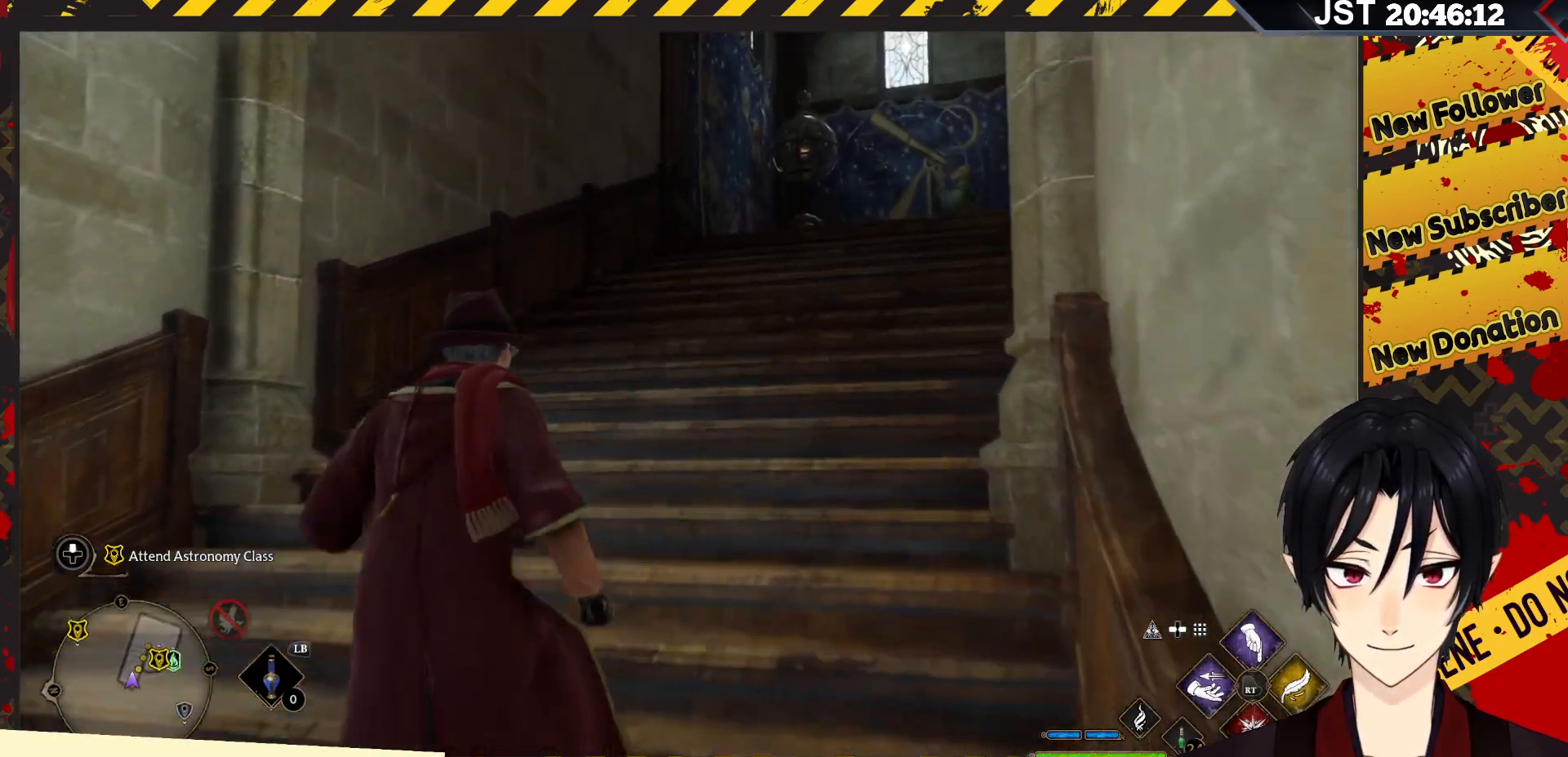
{"buttons": [], "left_stick": "up", "right_stick": "right", "events": [[33, "right_stick", "right"]]}
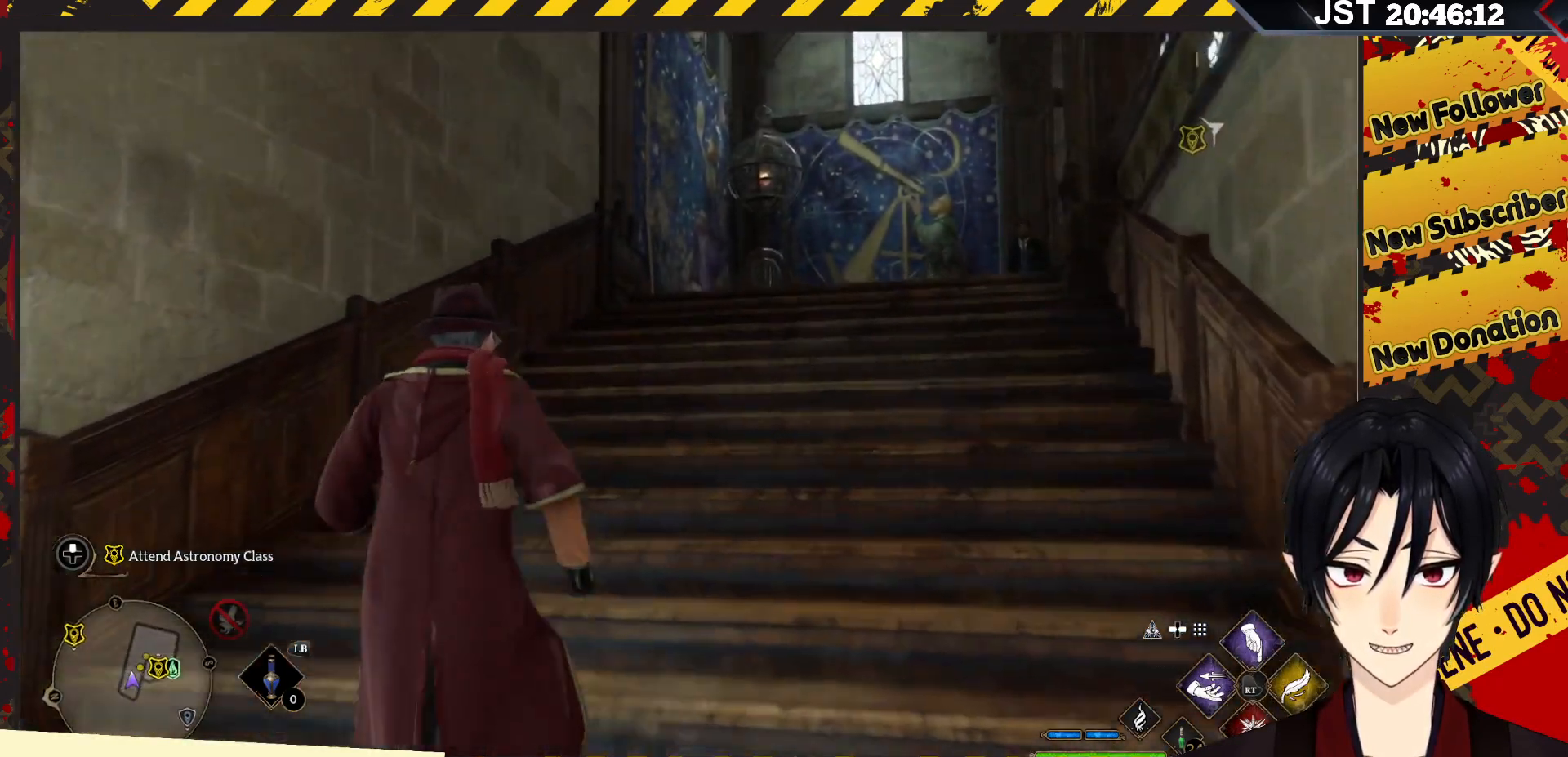
{"buttons": [], "left_stick": "up", "right_stick": "right", "events": []}
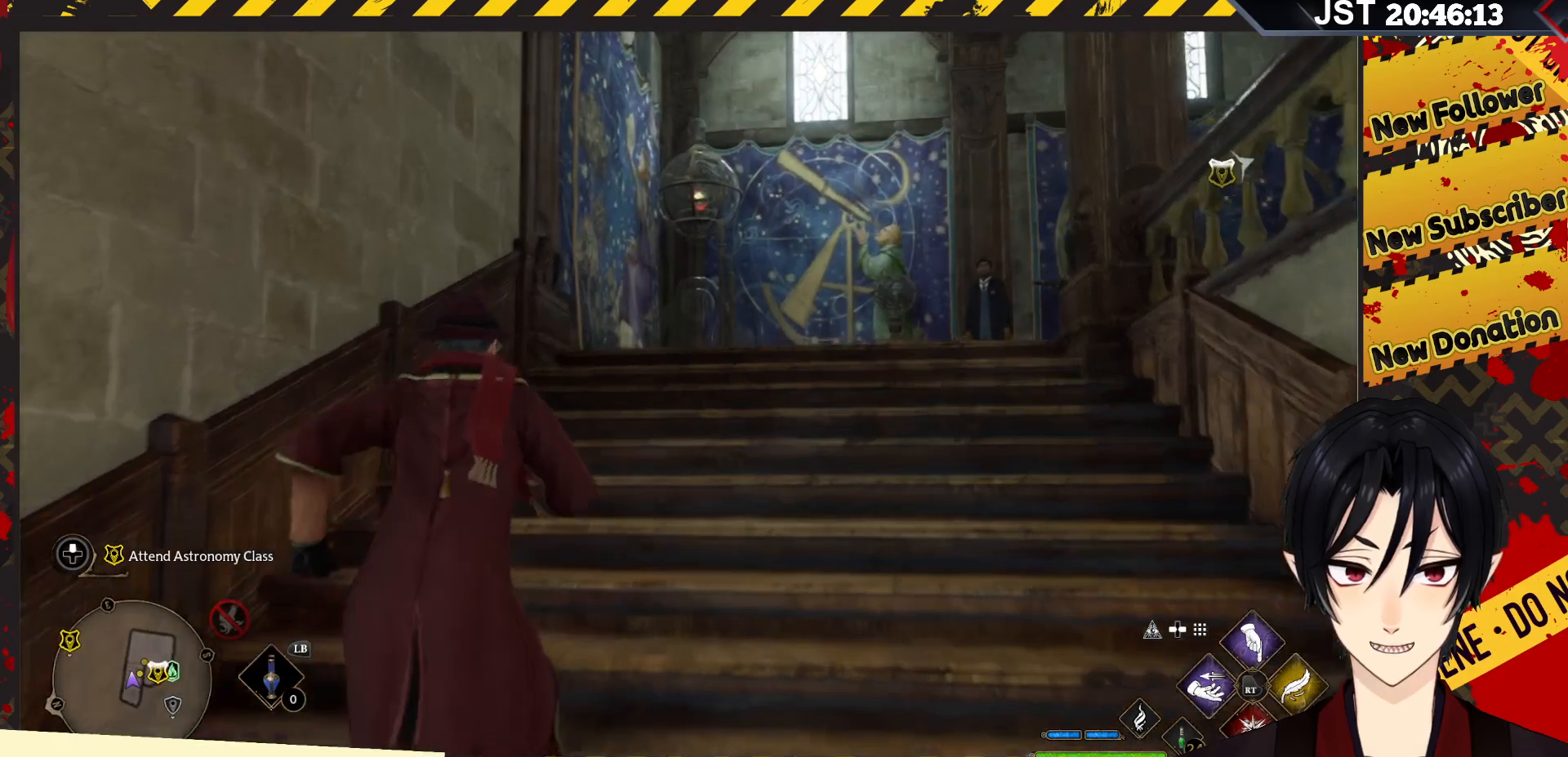
{"buttons": [], "left_stick": "center", "right_stick": "center", "events": [[17, "left_stick", "center"], [100, "right_stick", "center"]]}
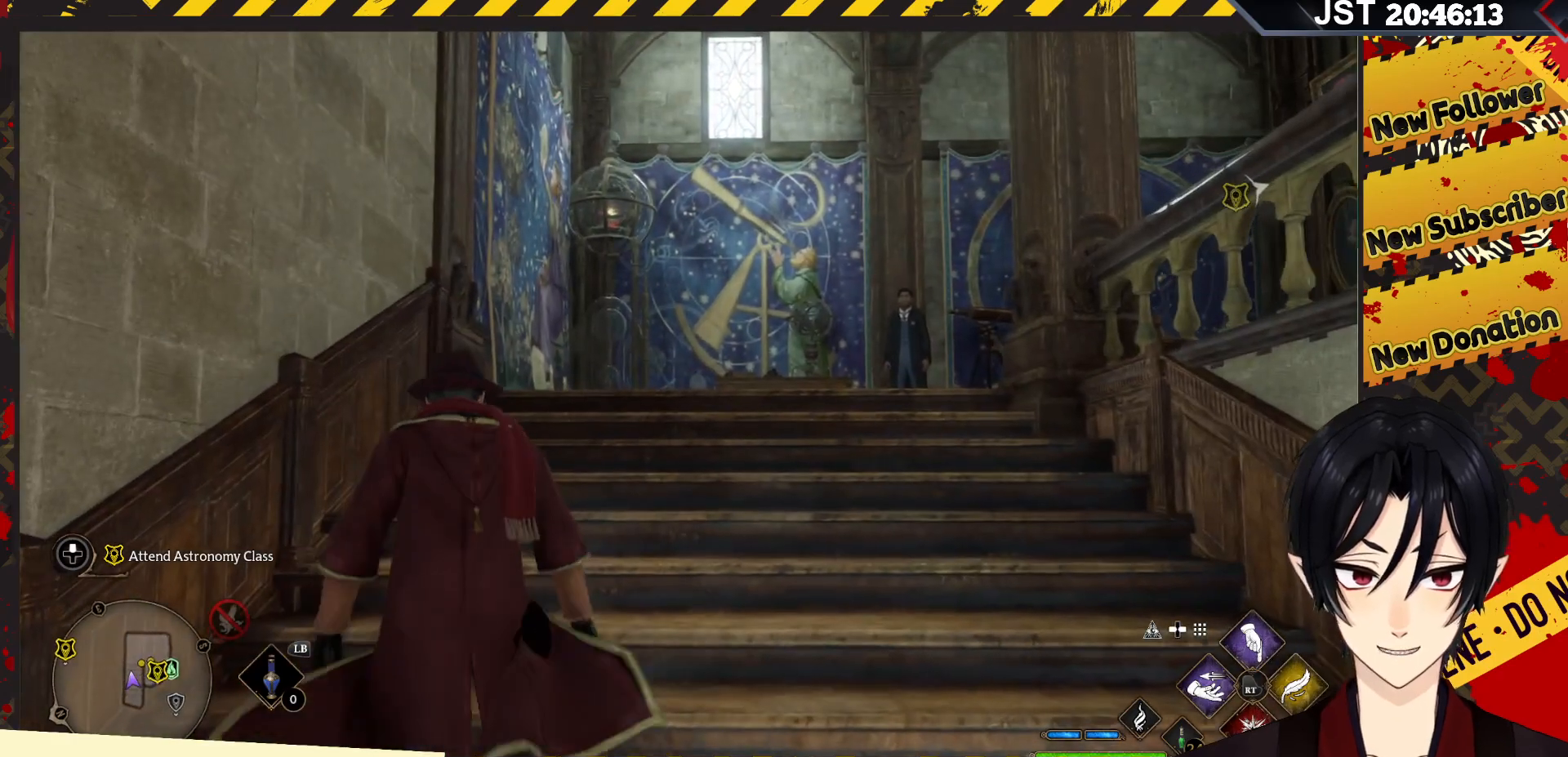
{"buttons": [], "left_stick": "center", "right_stick": "center", "events": []}
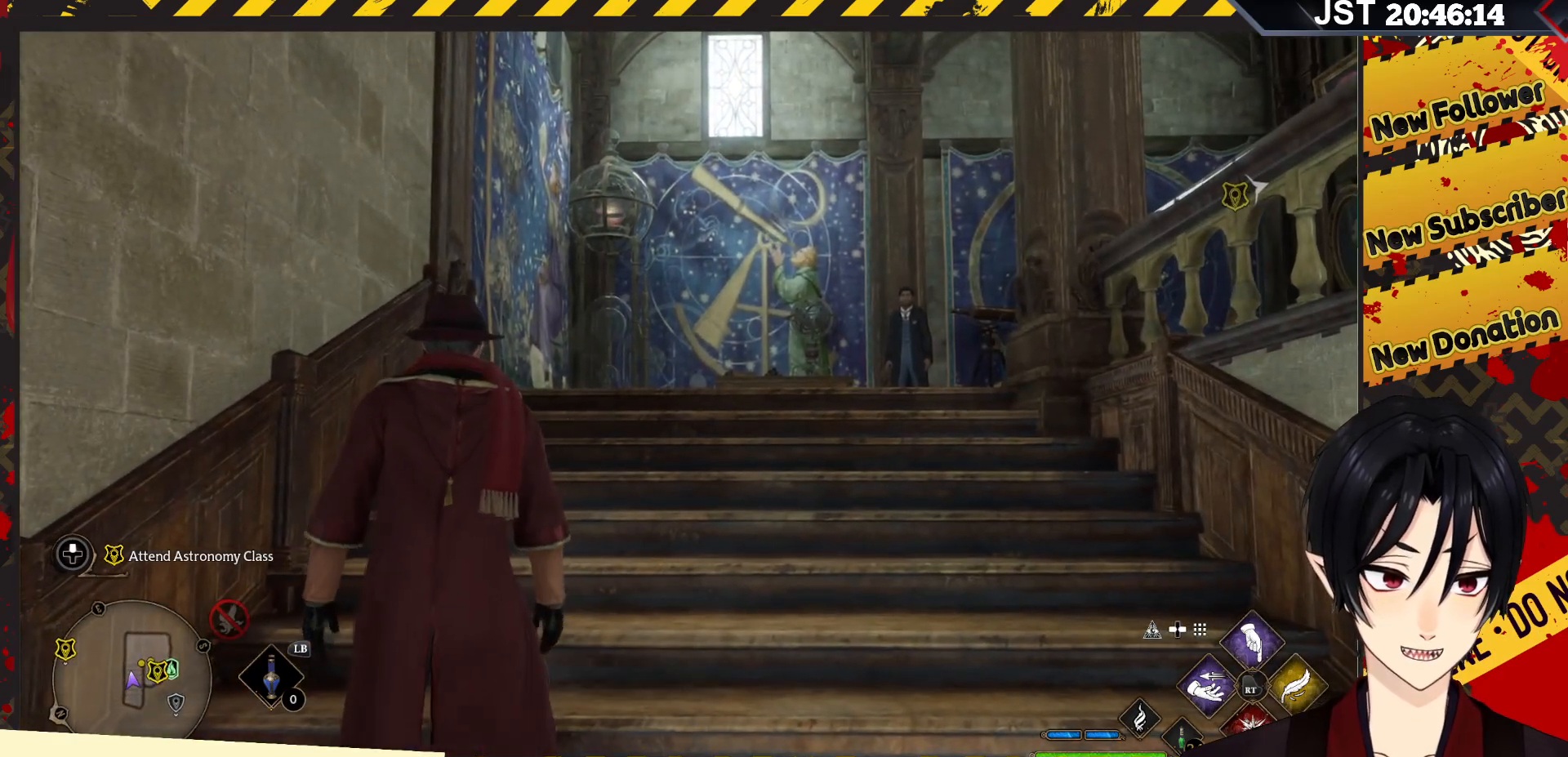
{"buttons": [], "left_stick": "down-right", "right_stick": "center", "events": [[367, "left_stick", "down-right"]]}
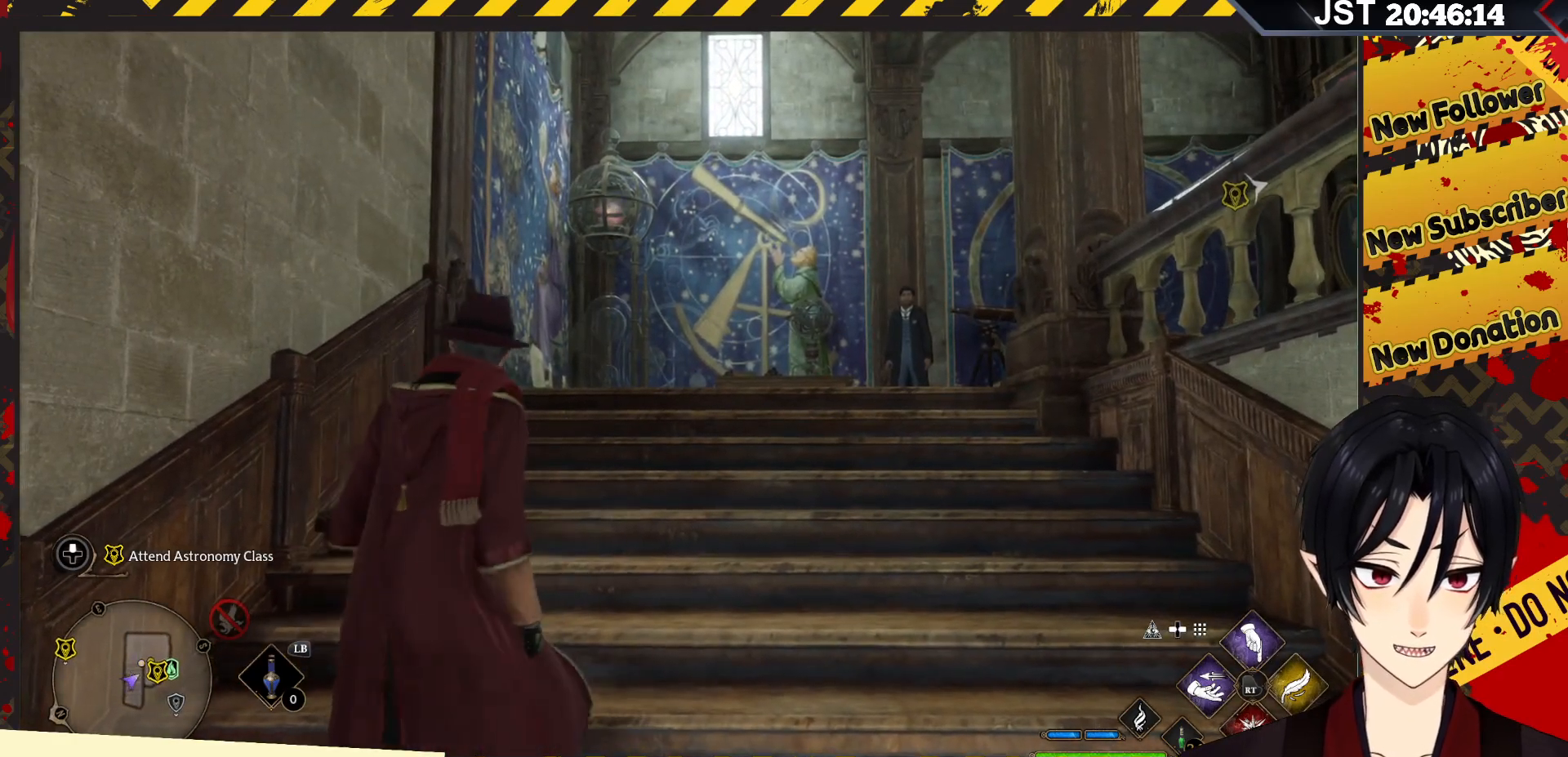
{"buttons": [], "left_stick": "down-right", "right_stick": "right", "events": [[67, "right_stick", "right"]]}
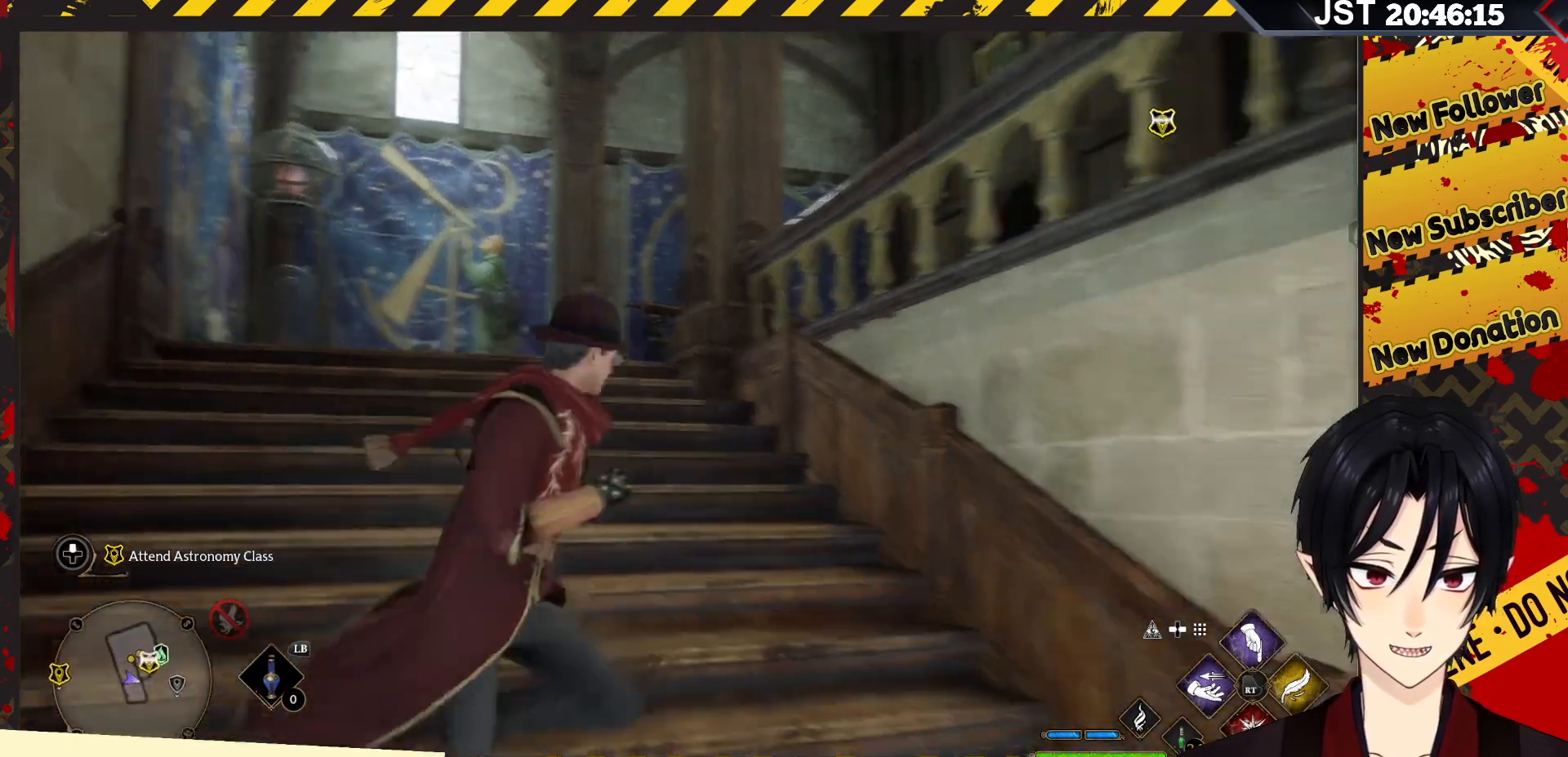
{"buttons": [], "left_stick": "center", "right_stick": "right", "events": [[100, "left_stick", "center"]]}
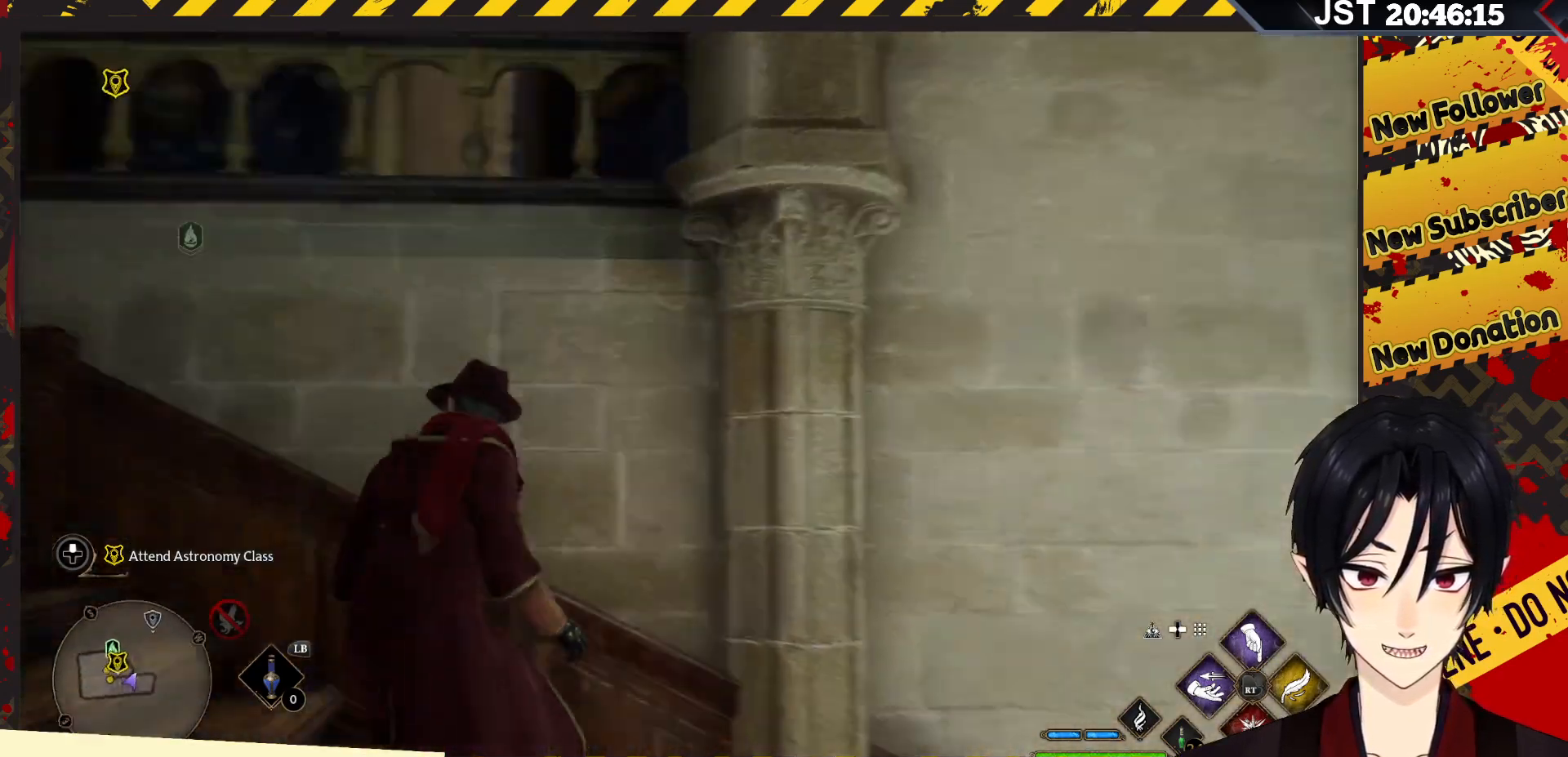
{"buttons": [], "left_stick": "up", "right_stick": "down-right", "events": [[17, "right_stick", "down-right"], [150, "left_stick", "up-right"], [233, "right_stick", "center"], [317, "left_stick", "right"], [350, "right_stick", "right"], [483, "left_stick", "up"], [483, "right_stick", "down-right"]]}
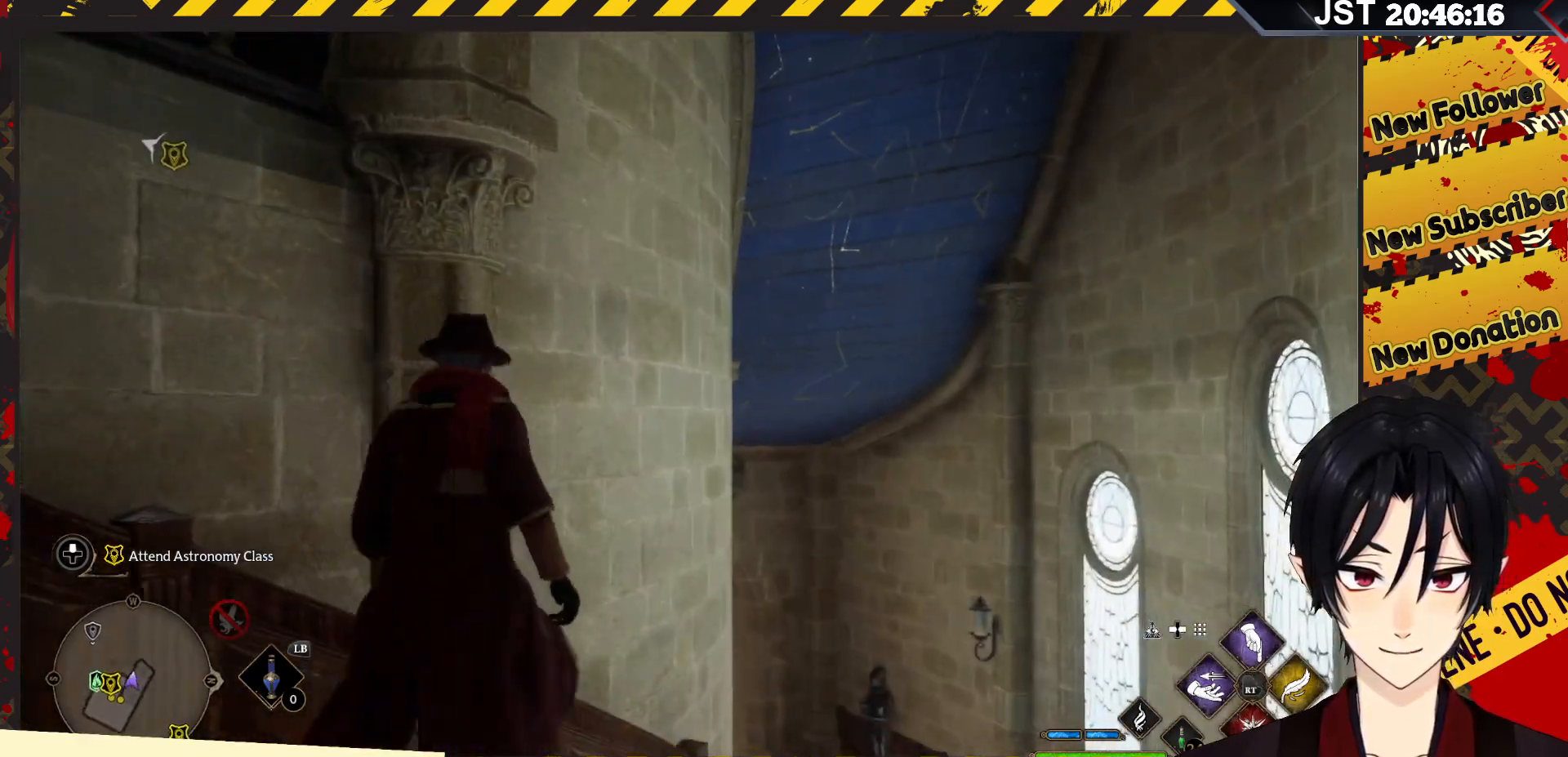
{"buttons": [], "left_stick": "center", "right_stick": "center", "events": [[33, "right_stick", "down"], [167, "R2", "down"], [167, "left_stick", "center"], [167, "right_stick", "center"], [267, "R2", "up"], [367, "R2", "down"], [467, "R2", "up"]]}
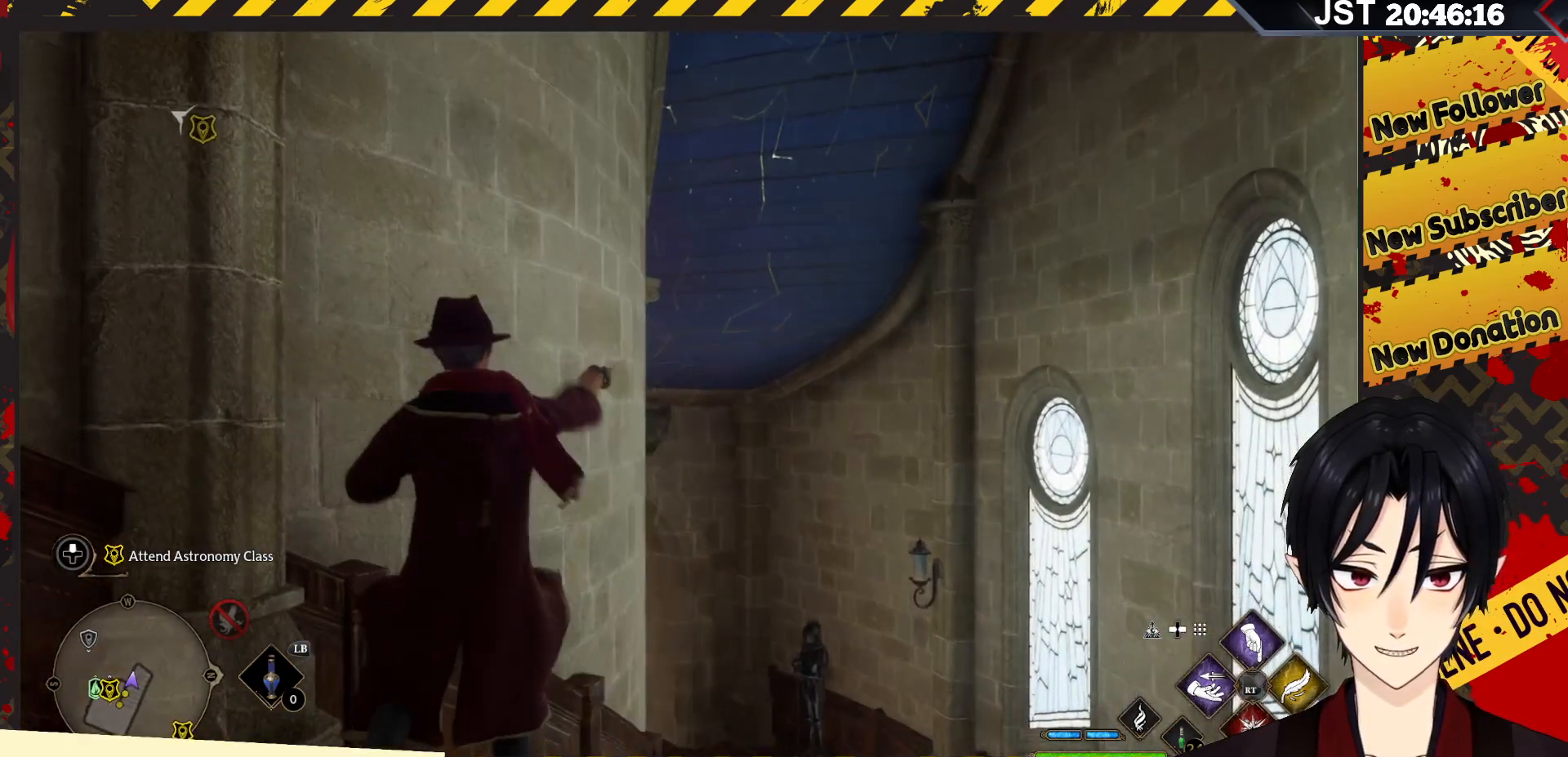
{"buttons": ["R2"], "left_stick": "center", "right_stick": "center", "events": [[83, "R2", "down"], [167, "R2", "up"], [283, "R2", "down"], [367, "R2", "up"], [483, "R2", "down"]]}
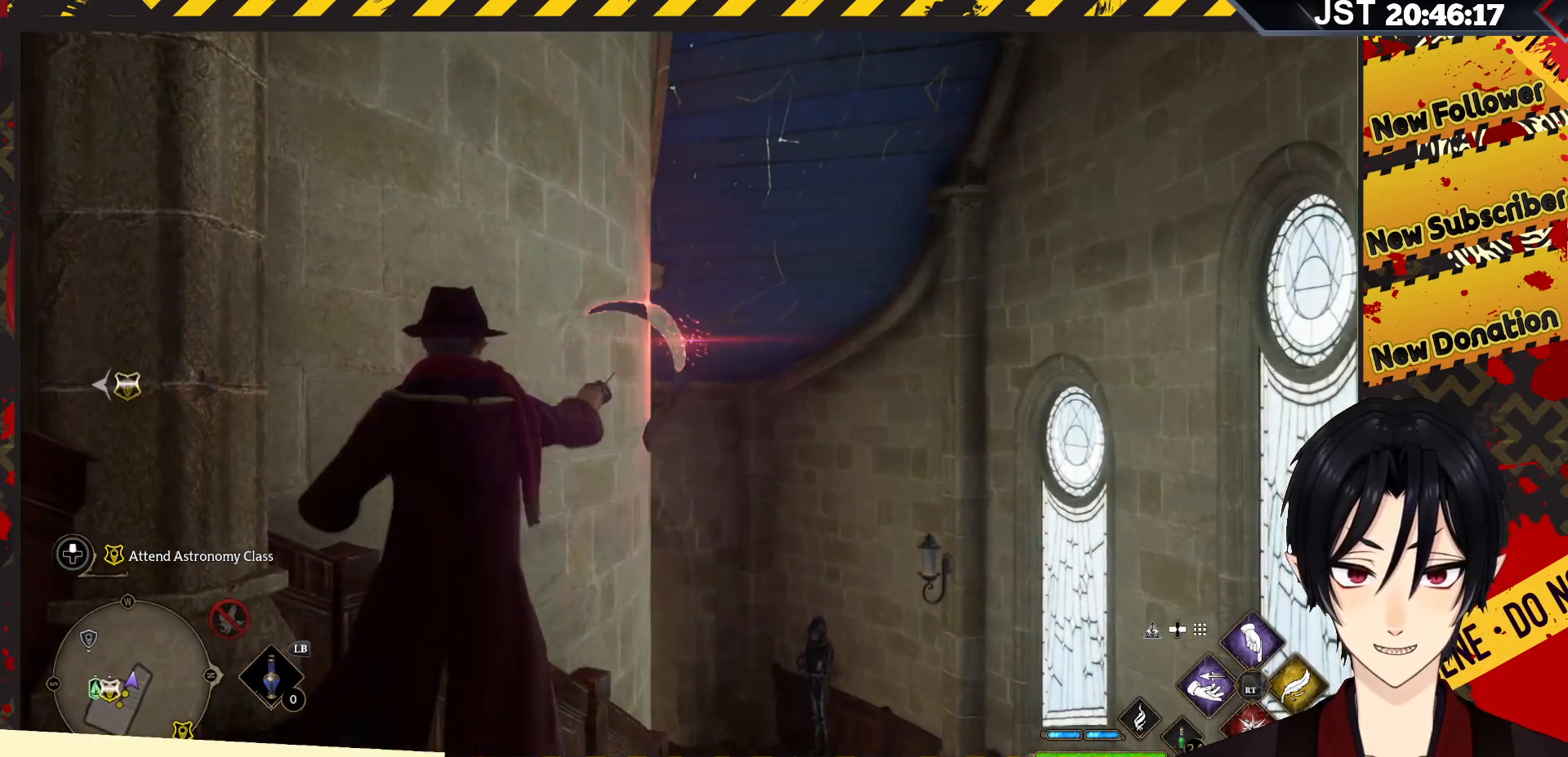
{"buttons": [], "left_stick": "center", "right_stick": "center", "events": [[83, "R2", "up"]]}
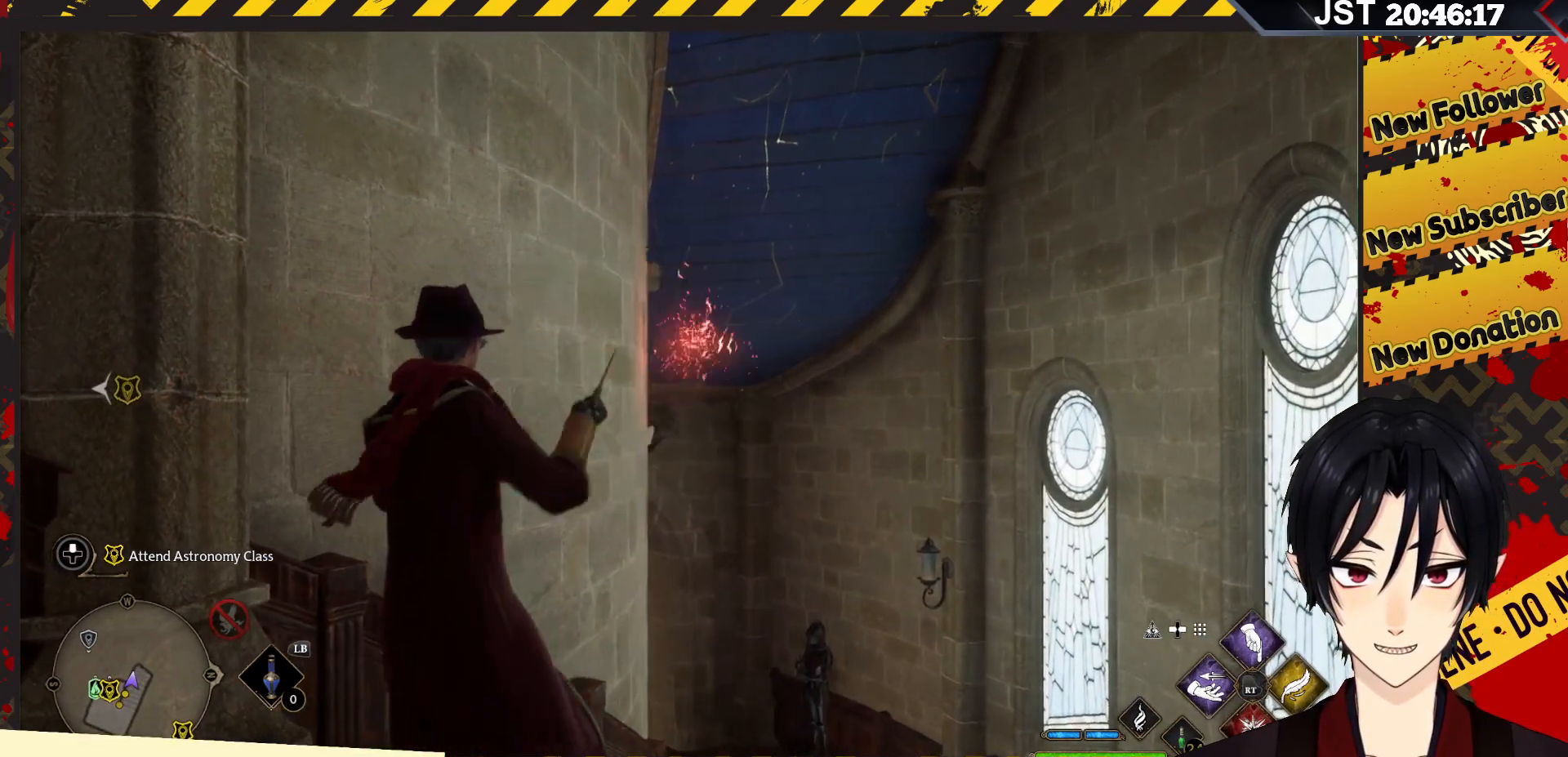
{"buttons": [], "left_stick": "center", "right_stick": "left", "events": [[333, "right_stick", "left"]]}
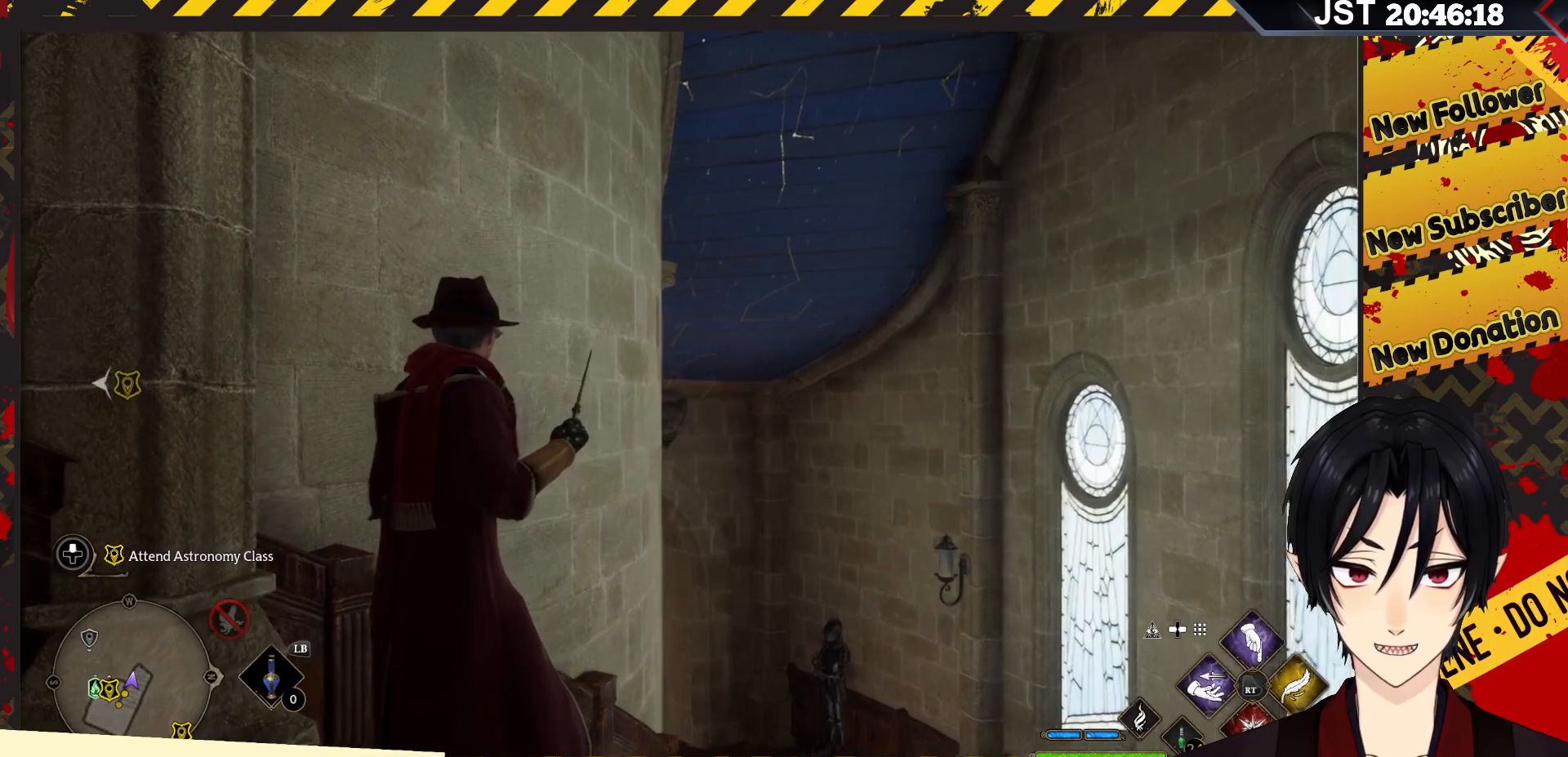
{"buttons": [], "left_stick": "down-left", "right_stick": "left", "events": [[83, "left_stick", "down-left"]]}
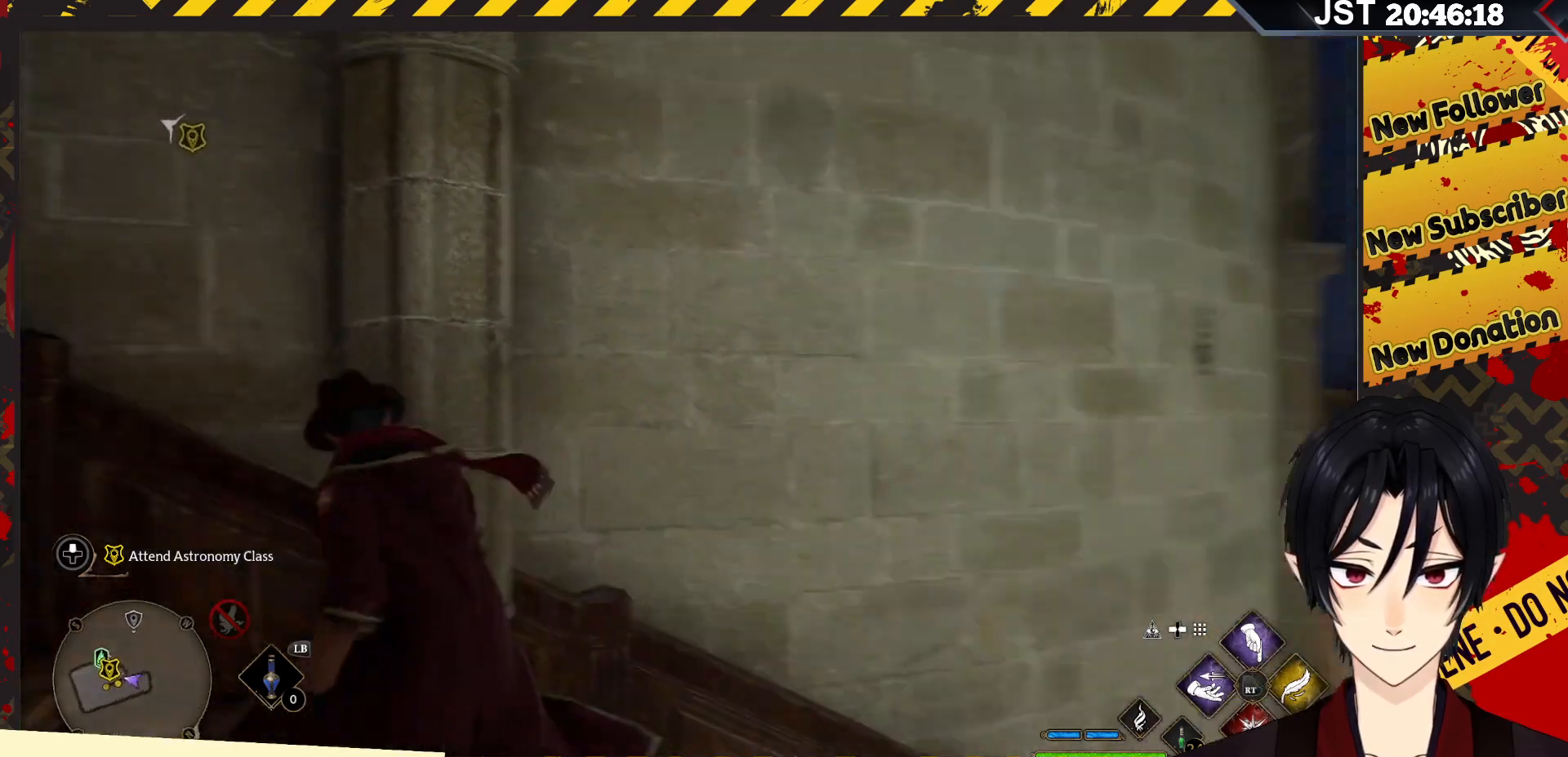
{"buttons": ["R2"], "left_stick": "up-left", "right_stick": "left", "events": [[117, "left_stick", "left"], [300, "left_stick", "up-left"], [433, "R2", "down"]]}
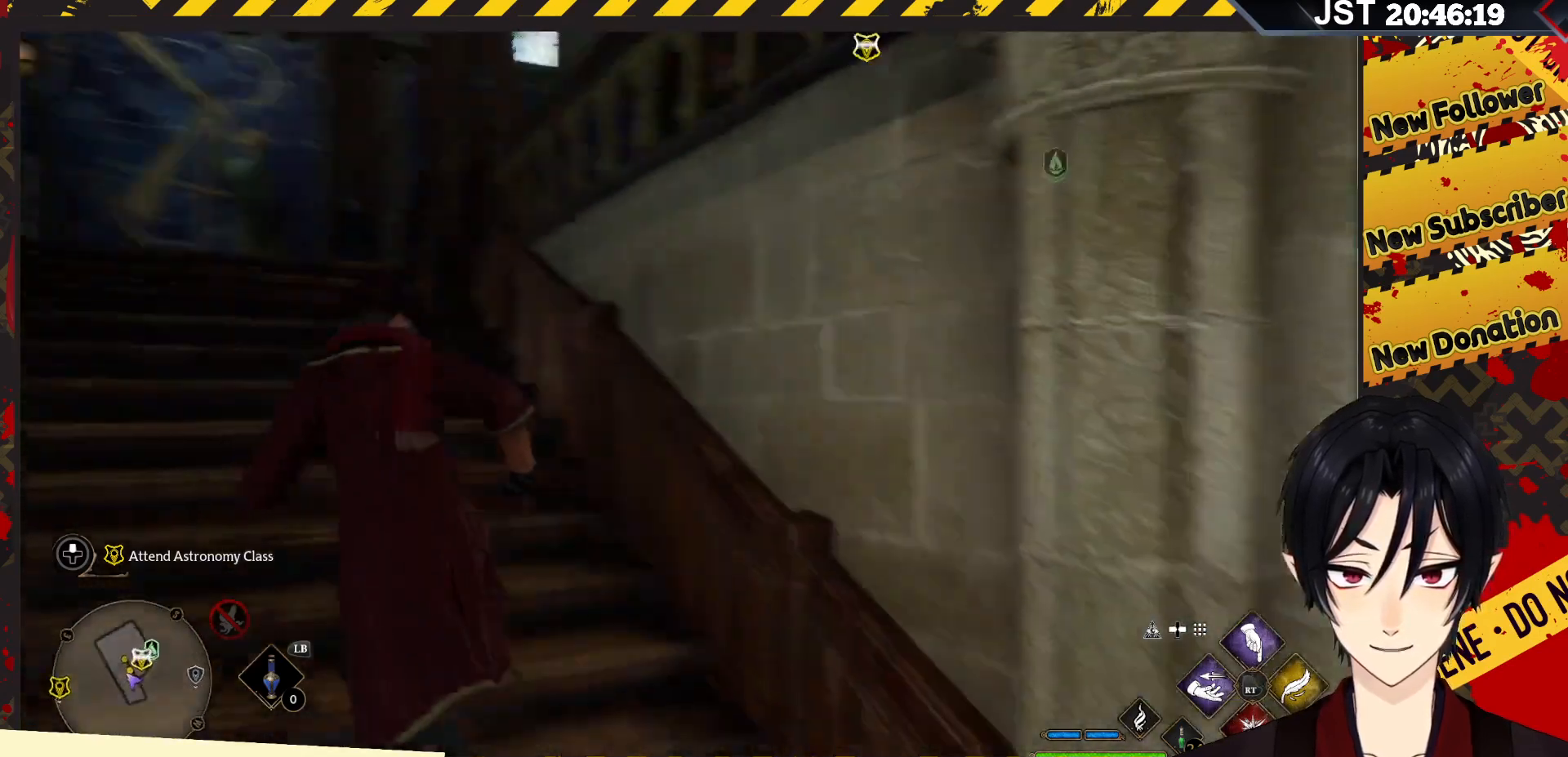
{"buttons": [], "left_stick": "up", "right_stick": "center", "events": [[67, "R2", "up"], [100, "right_stick", "center"], [233, "left_stick", "up"]]}
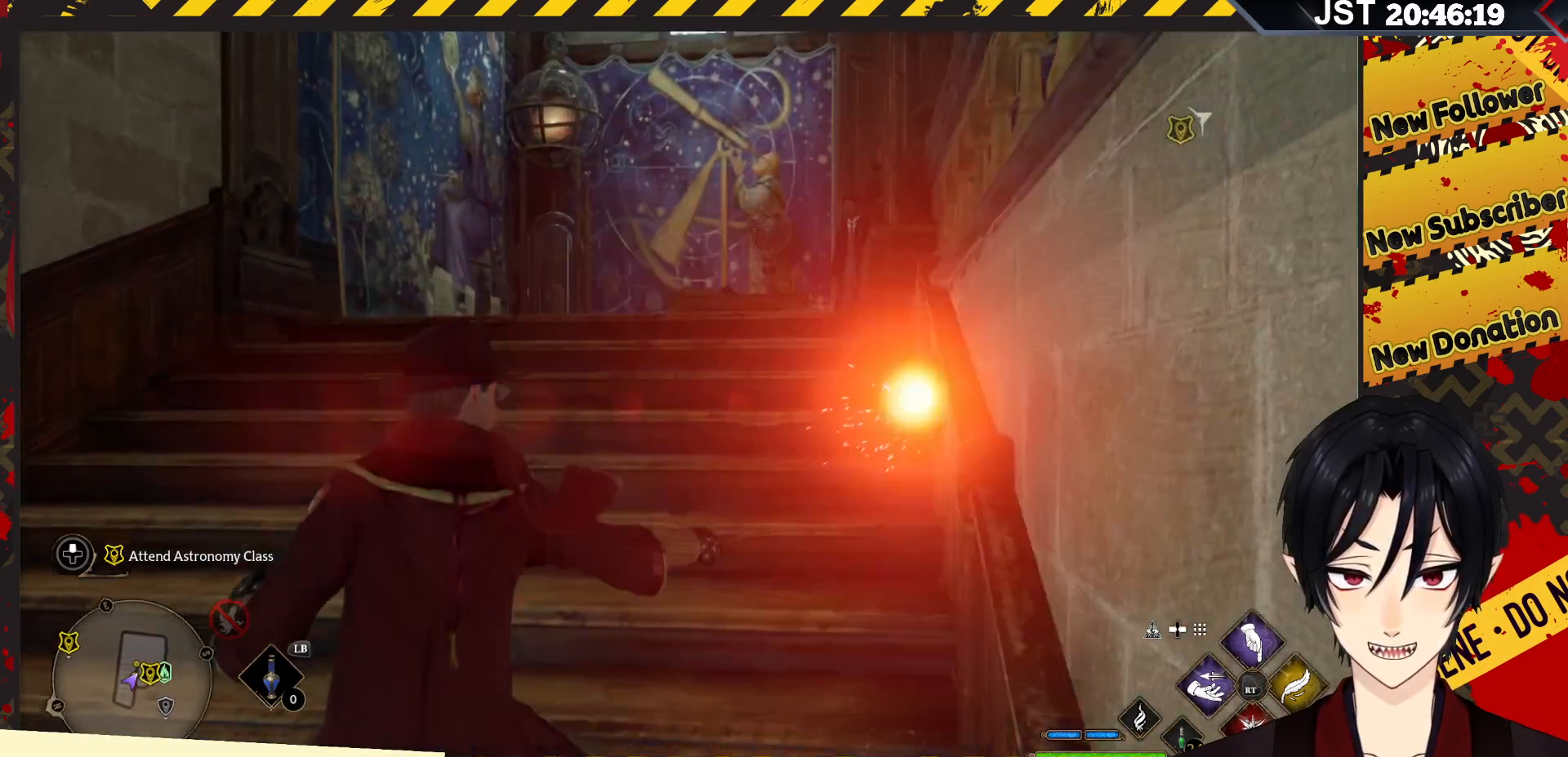
{"buttons": [], "left_stick": "center", "right_stick": "center", "events": [[167, "R2", "down"], [267, "R2", "up"], [383, "R2", "down"], [450, "left_stick", "center"], [467, "R2", "up"]]}
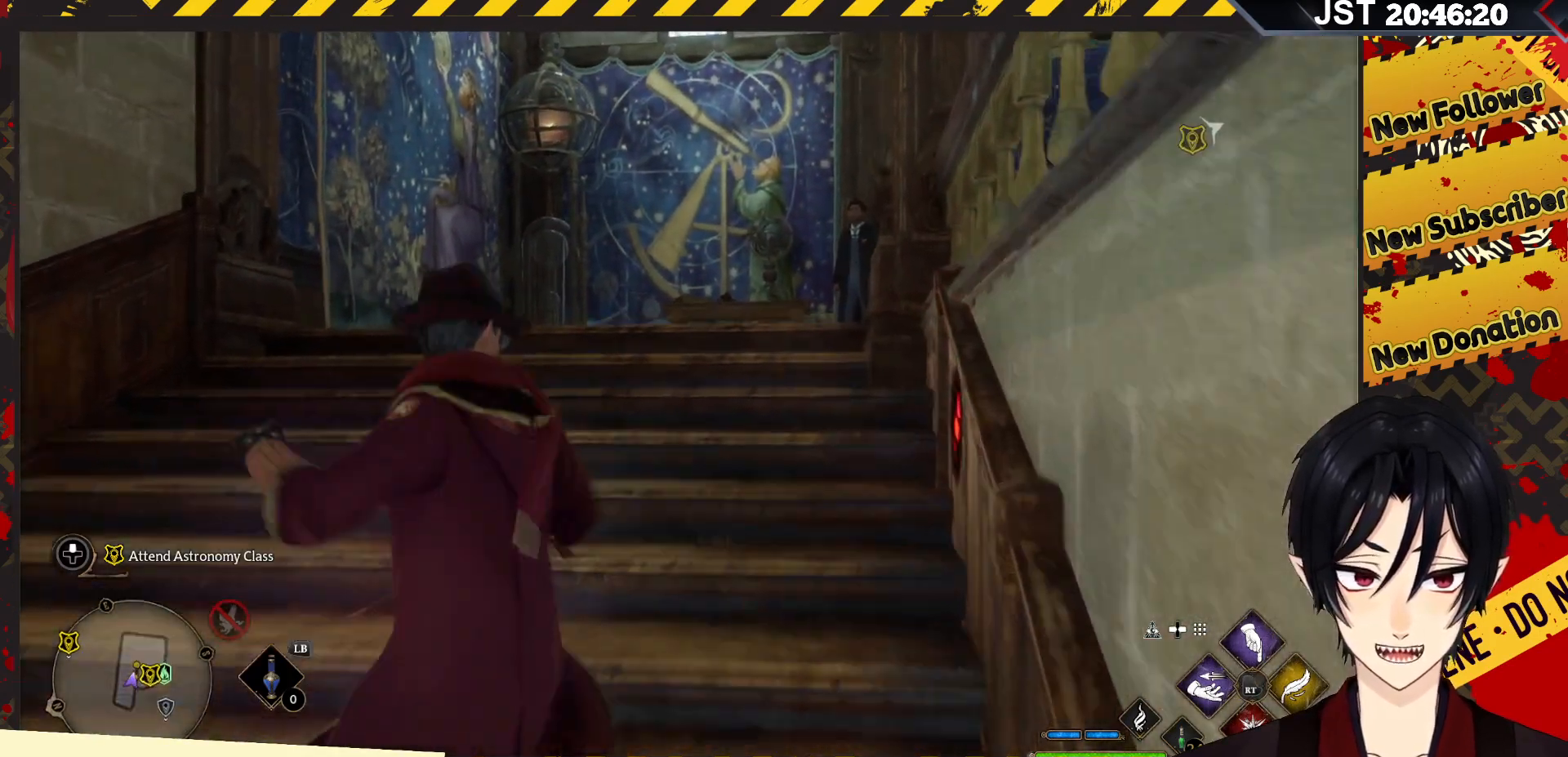
{"buttons": [], "left_stick": "center", "right_stick": "center", "events": [[83, "R2", "down"], [217, "R2", "up"]]}
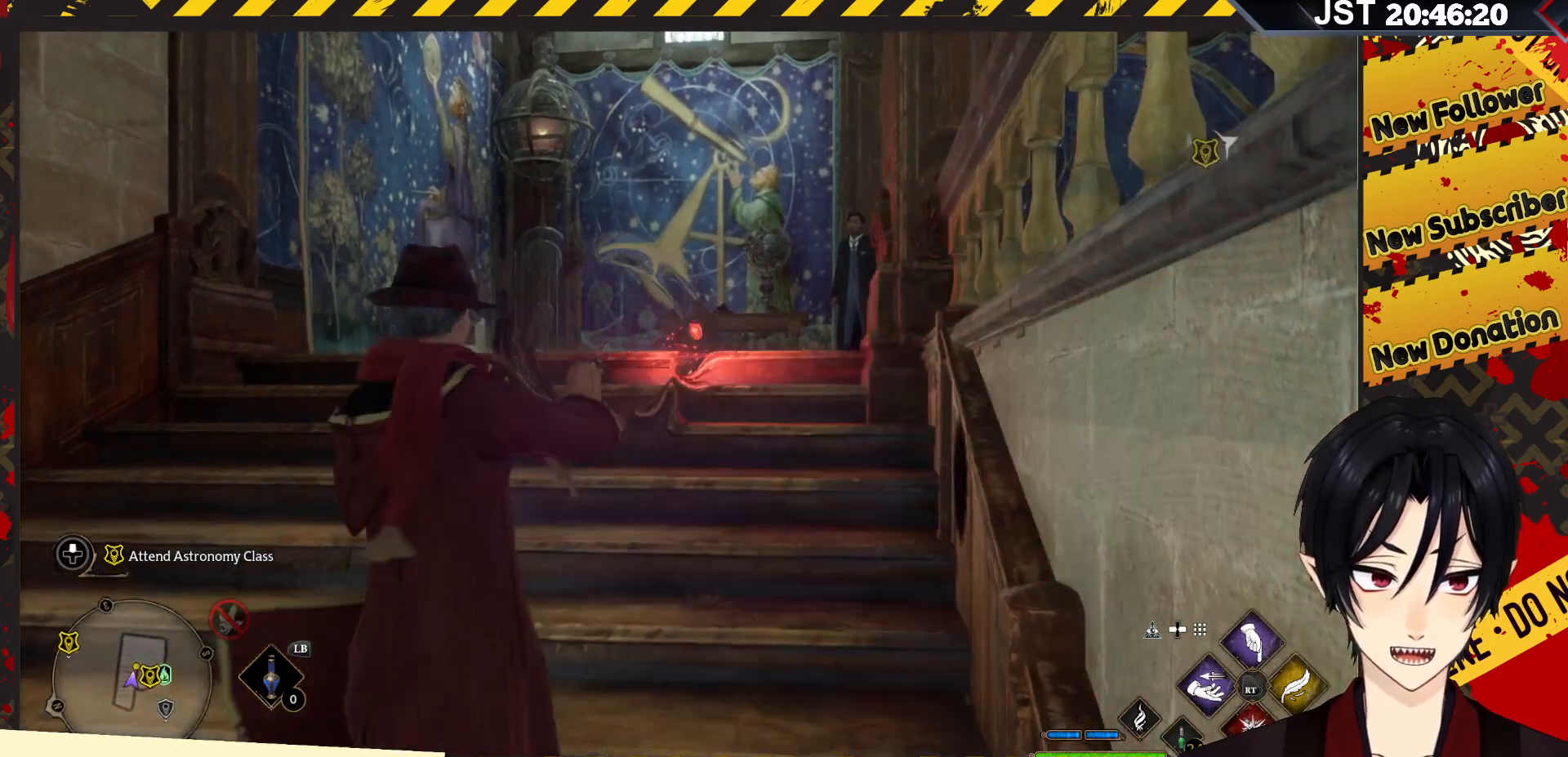
{"buttons": [], "left_stick": "up", "right_stick": "center", "events": [[133, "left_stick", "up"]]}
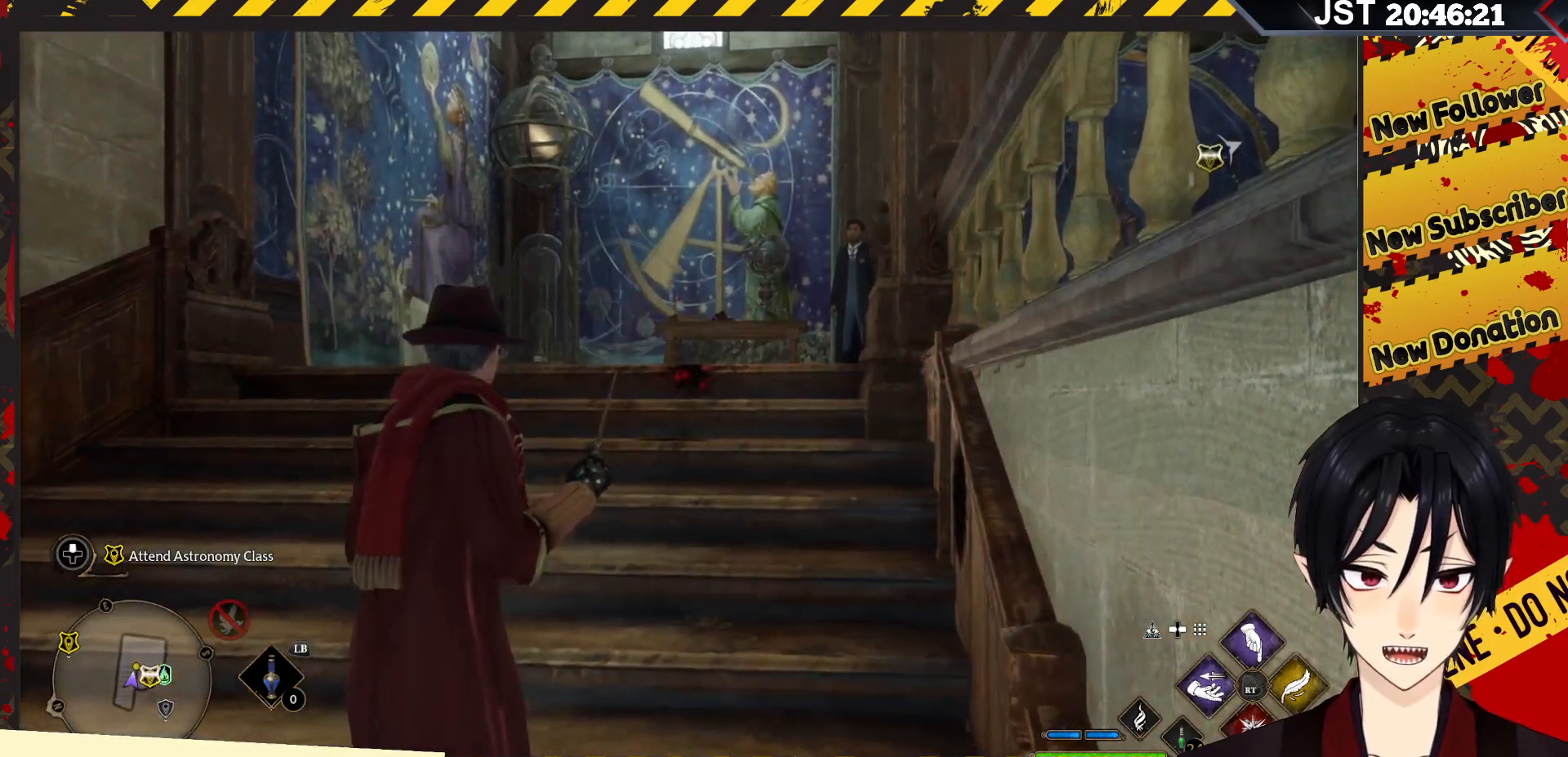
{"buttons": [], "left_stick": "up", "right_stick": "center", "events": []}
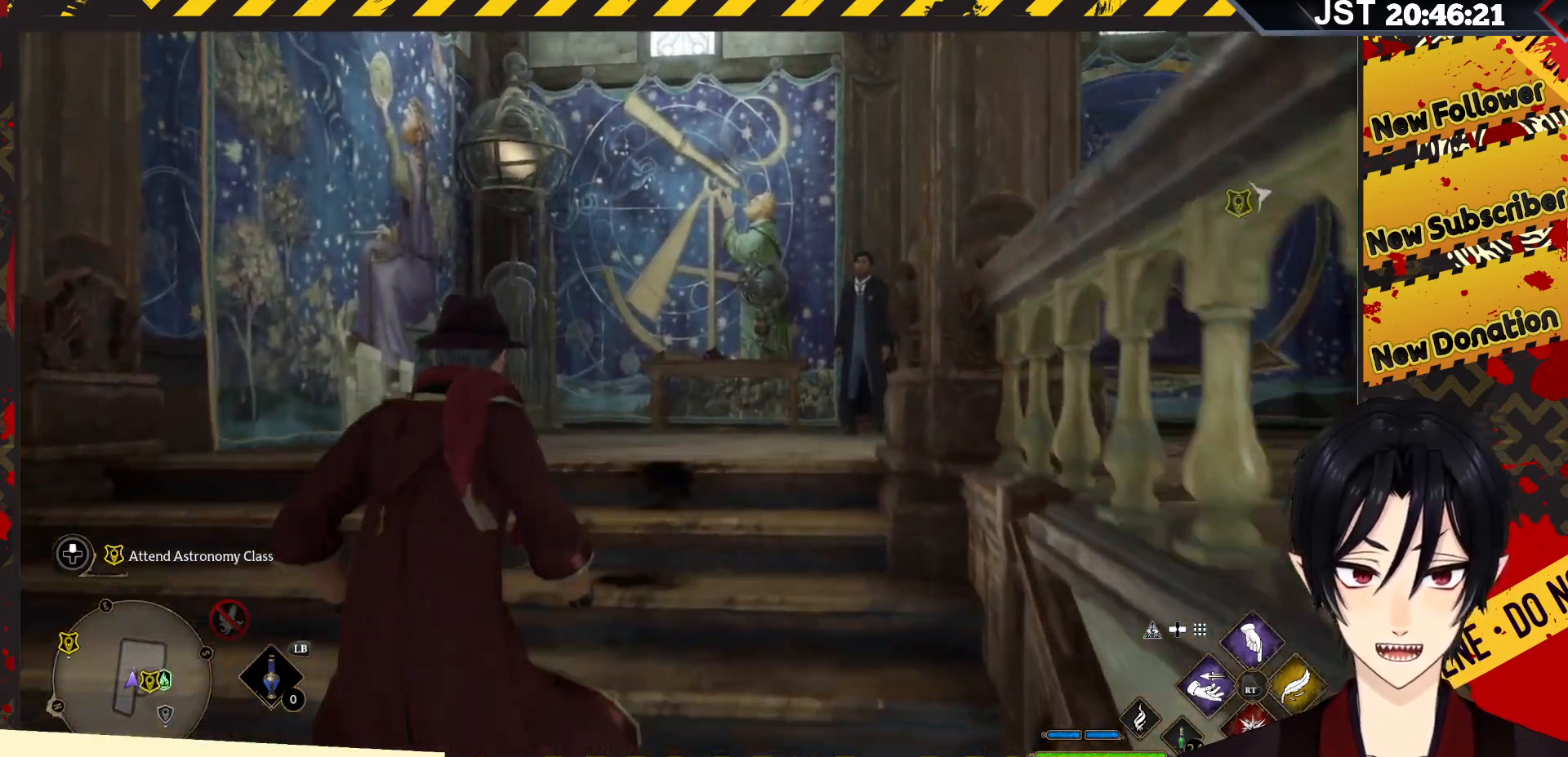
{"buttons": [], "left_stick": "up", "right_stick": "center", "events": []}
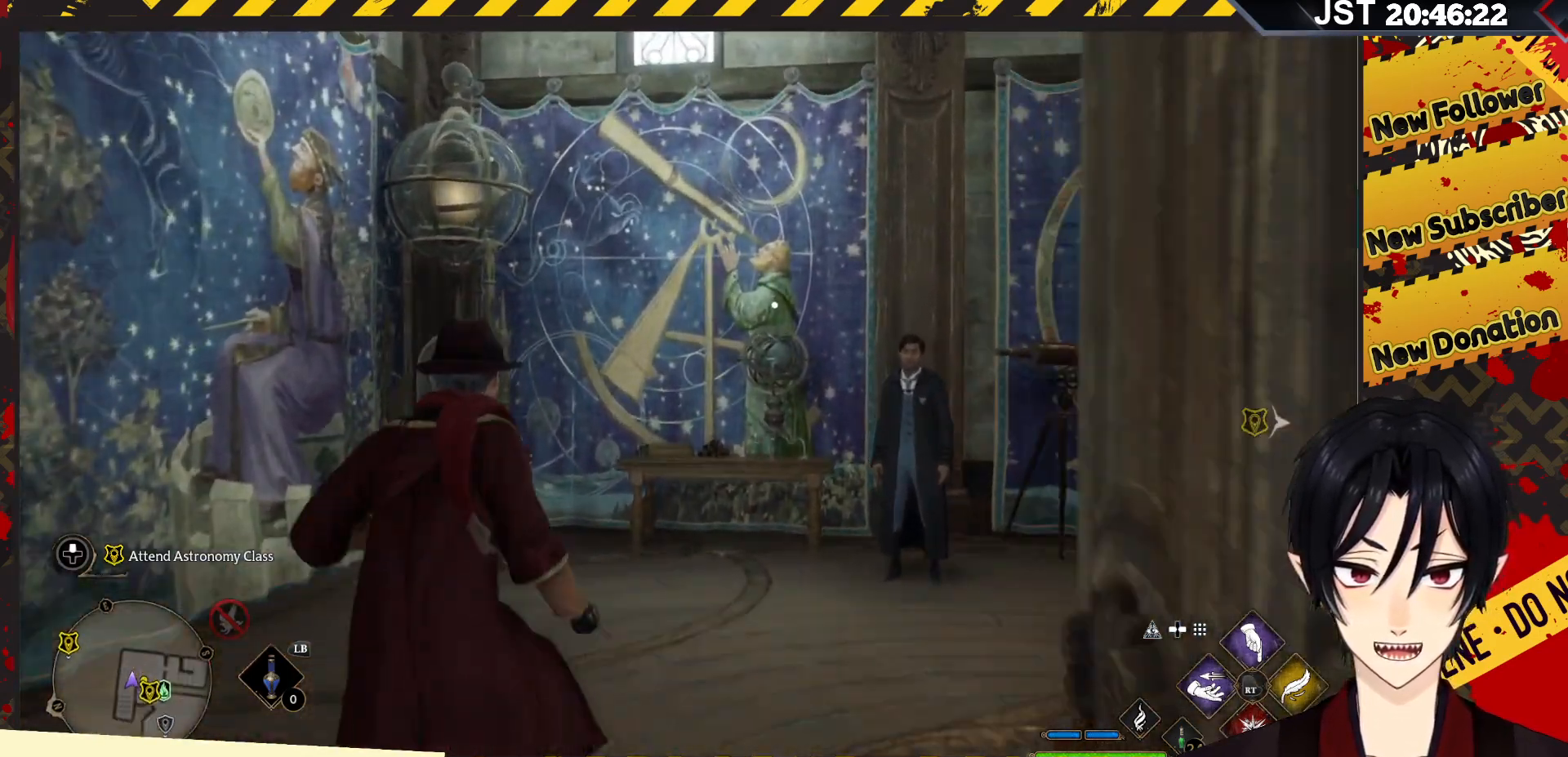
{"buttons": [], "left_stick": "up-right", "right_stick": "right", "events": [[350, "right_stick", "right"], [383, "left_stick", "up-right"]]}